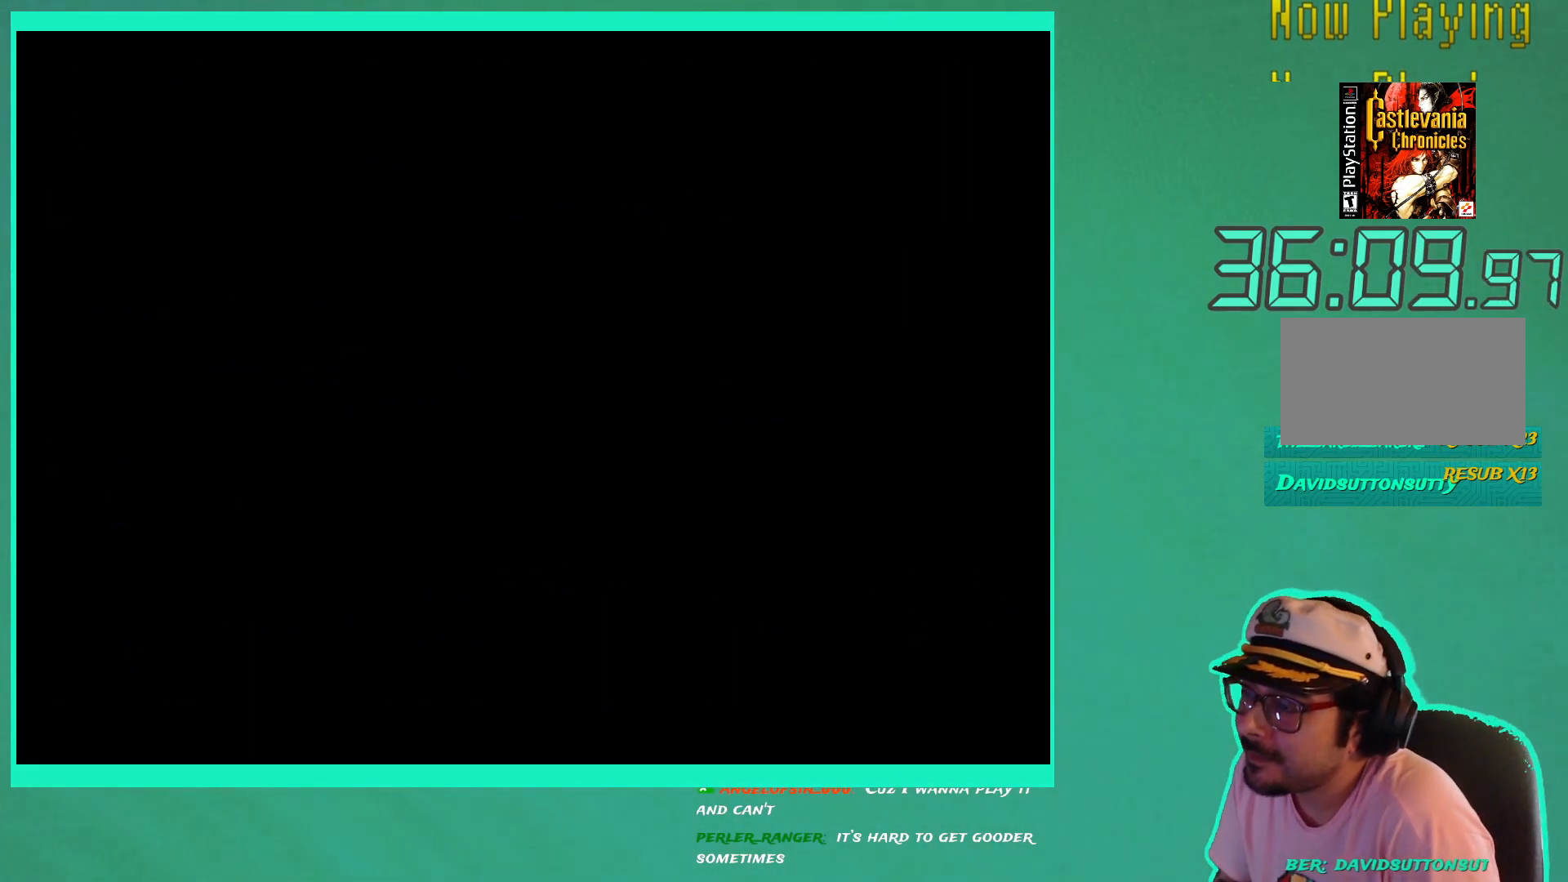
Gameplay with a controller (Xbox layout); each line is a JSON object with the inputs held at the frame after it. "events" lists button and stick changes between this image and that frame as [ms after this image, input, new state], when the widget could be followed in between. Not read: L3 R3.
{"buttons": [], "left_stick": "center", "right_stick": "center", "events": []}
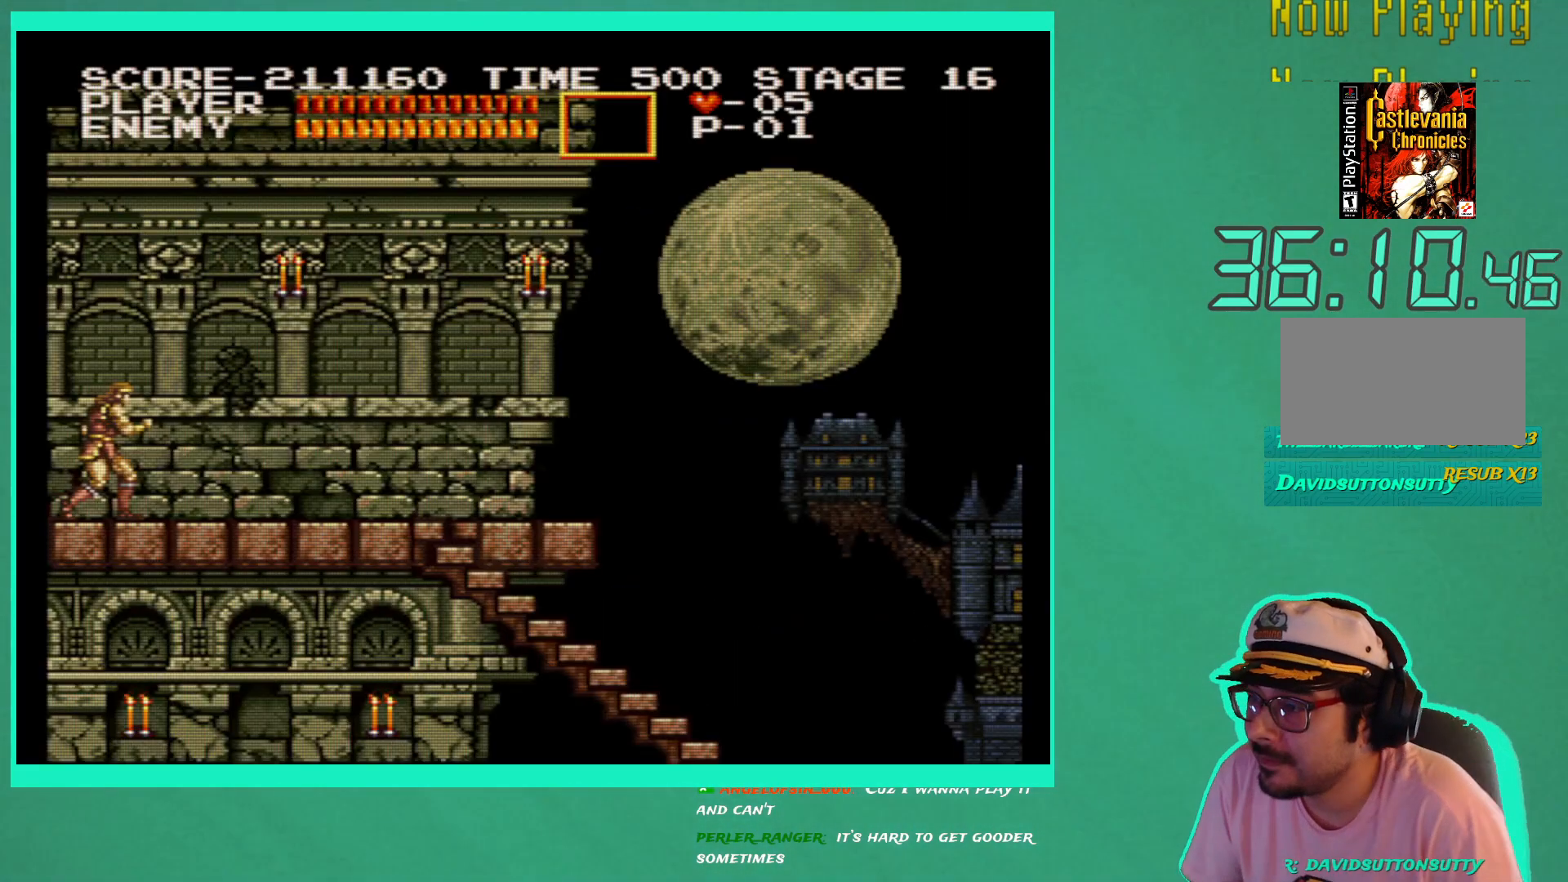
{"buttons": ["A"], "left_stick": "center", "right_stick": "center", "events": [[267, "DPAD_RIGHT", "down"], [467, "DPAD_RIGHT", "up"], [483, "A", "down"]]}
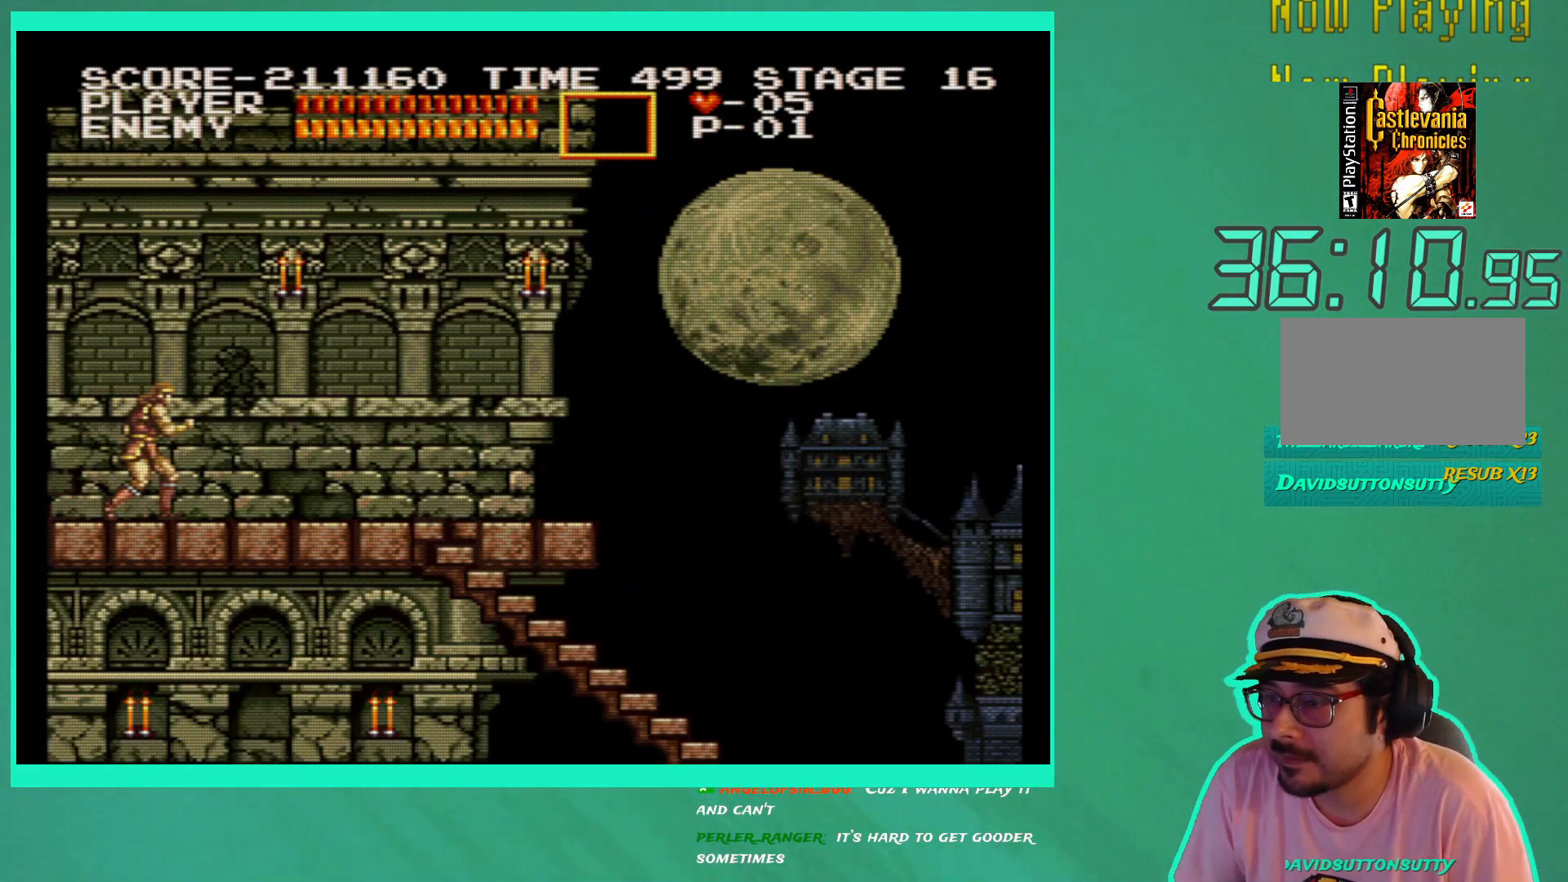
{"buttons": ["DPAD_RIGHT"], "left_stick": "center", "right_stick": "center", "events": [[33, "A", "up"], [133, "X", "down"], [200, "X", "up"], [283, "X", "down"], [367, "X", "up"], [467, "DPAD_RIGHT", "down"]]}
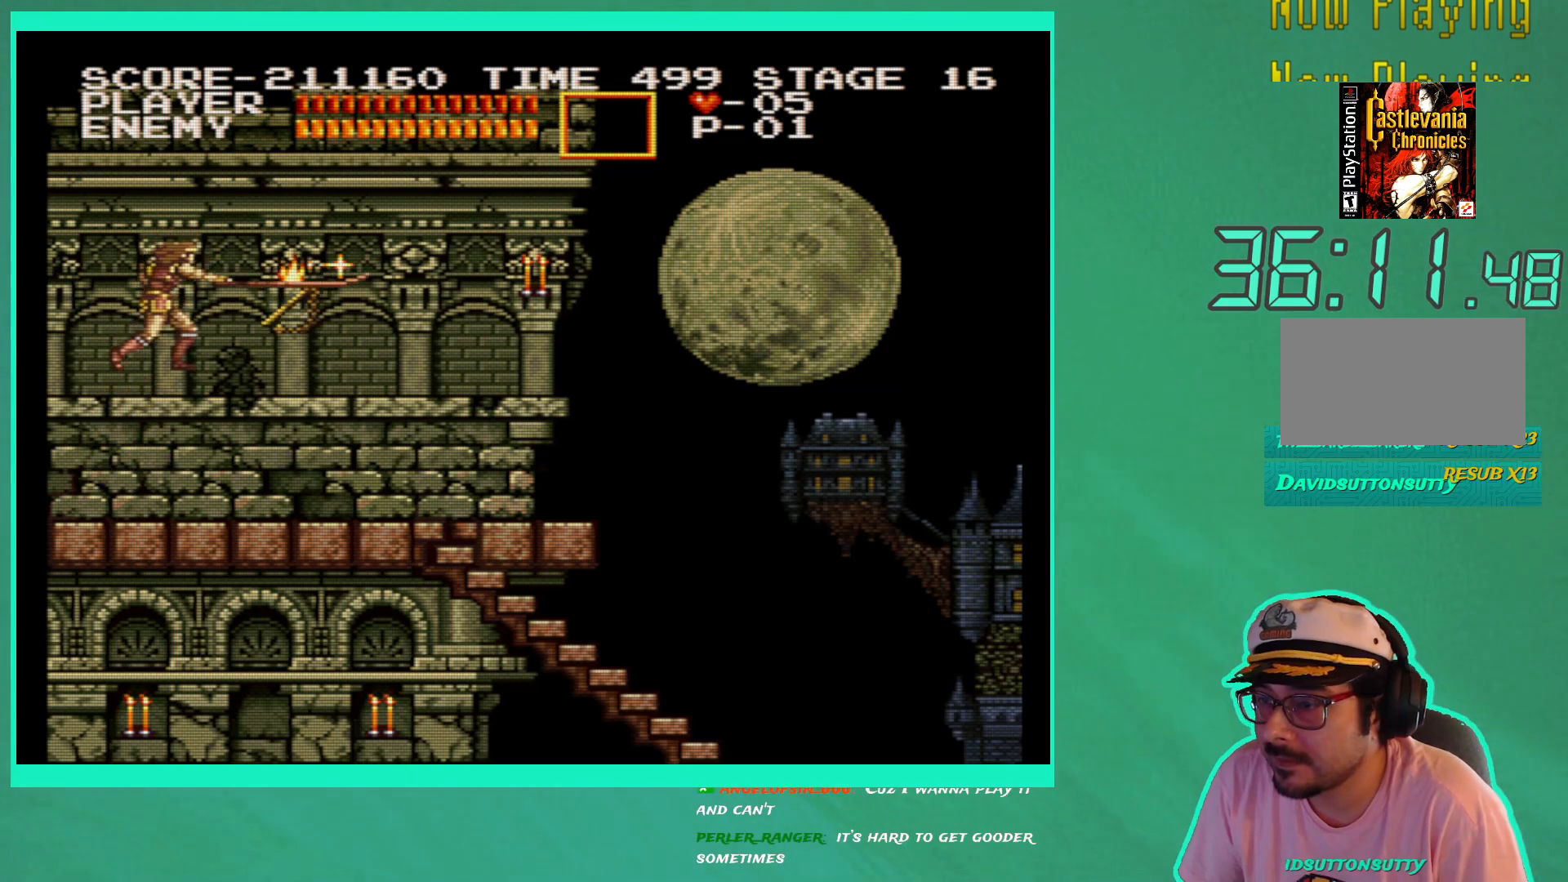
{"buttons": ["DPAD_RIGHT"], "left_stick": "center", "right_stick": "center", "events": []}
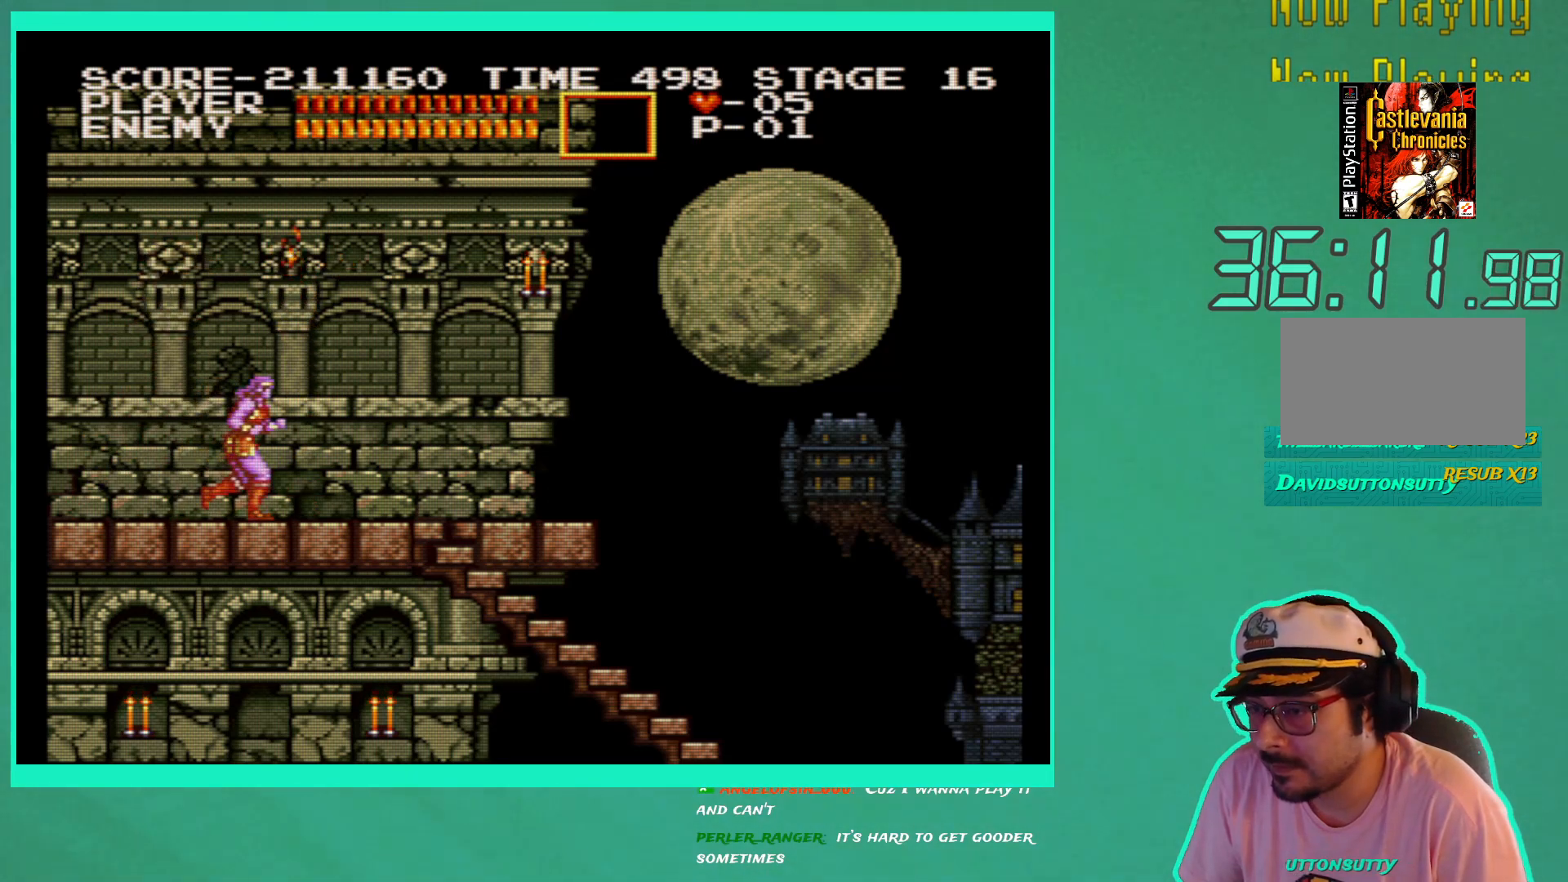
{"buttons": [], "left_stick": "center", "right_stick": "center", "events": [[317, "DPAD_RIGHT", "up"]]}
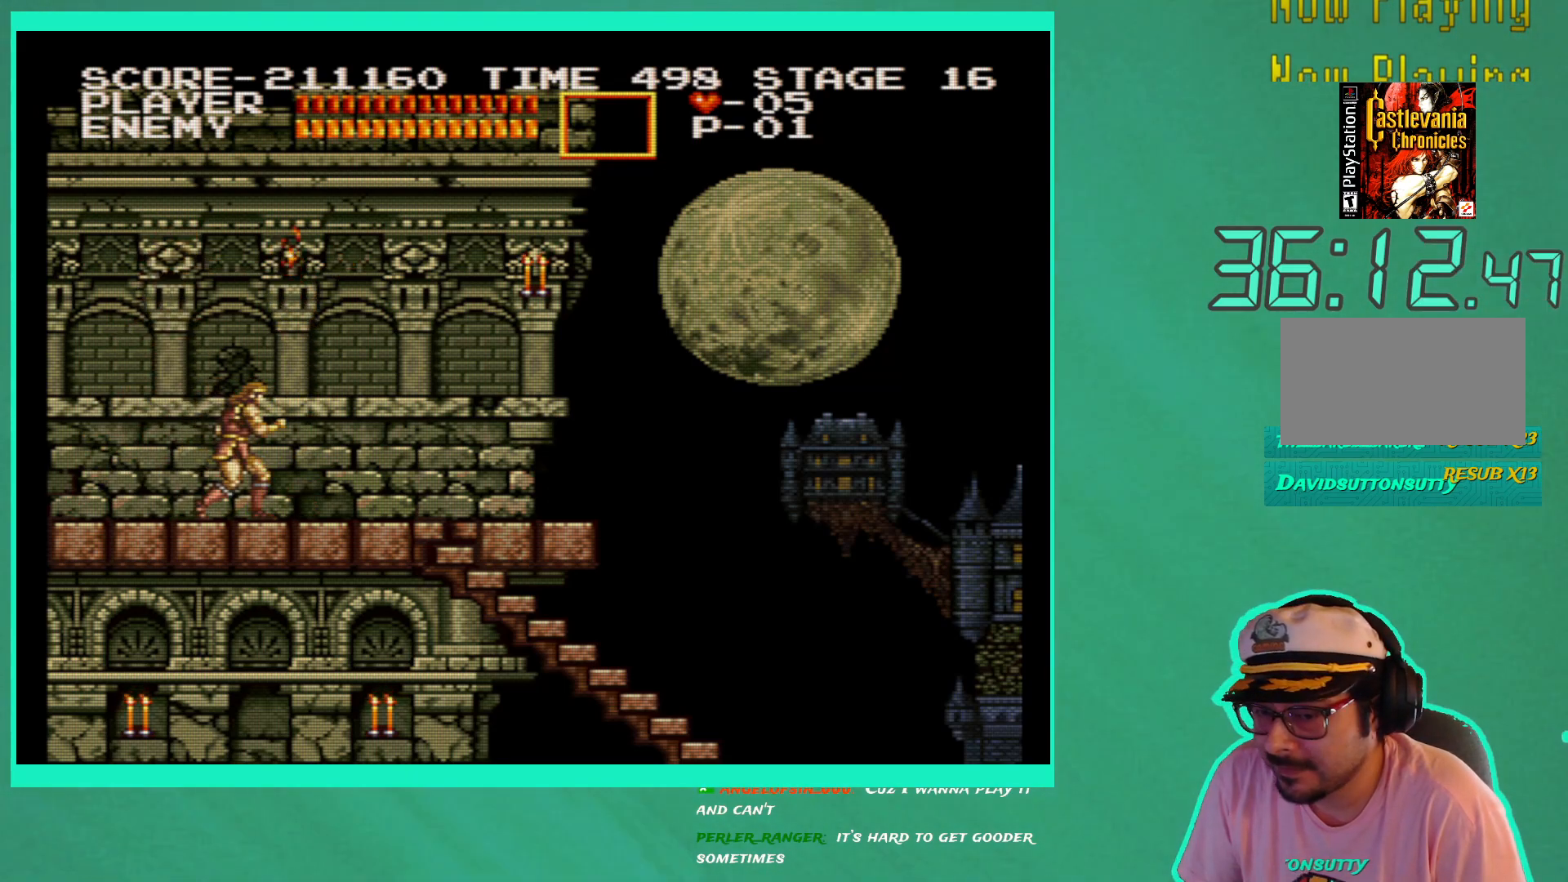
{"buttons": [], "left_stick": "center", "right_stick": "center", "events": [[250, "DPAD_RIGHT", "down"], [367, "DPAD_RIGHT", "up"]]}
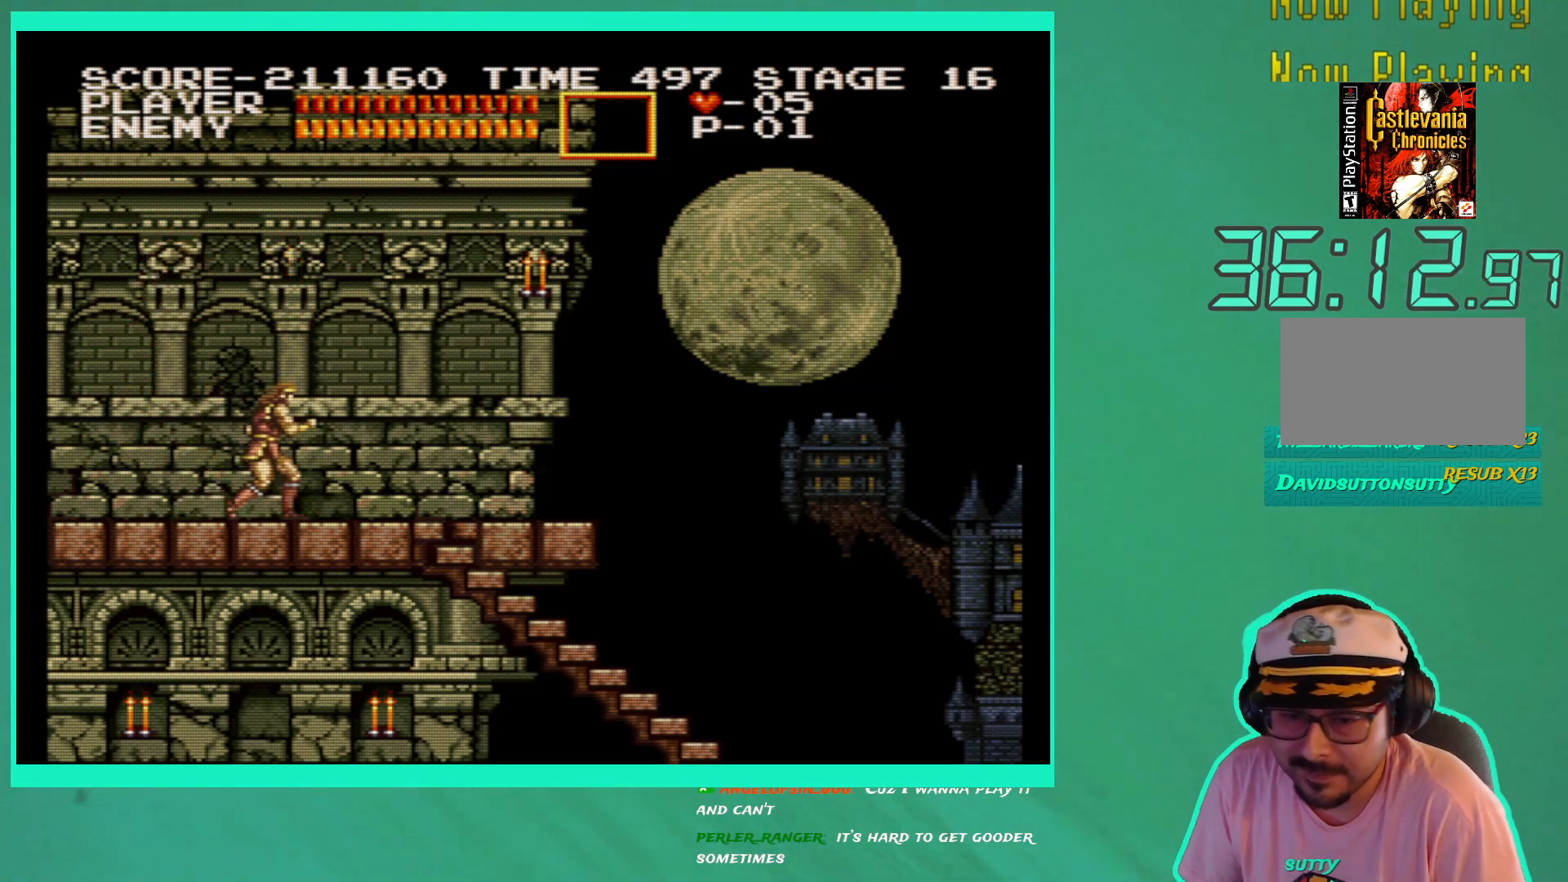
{"buttons": [], "left_stick": "center", "right_stick": "center", "events": []}
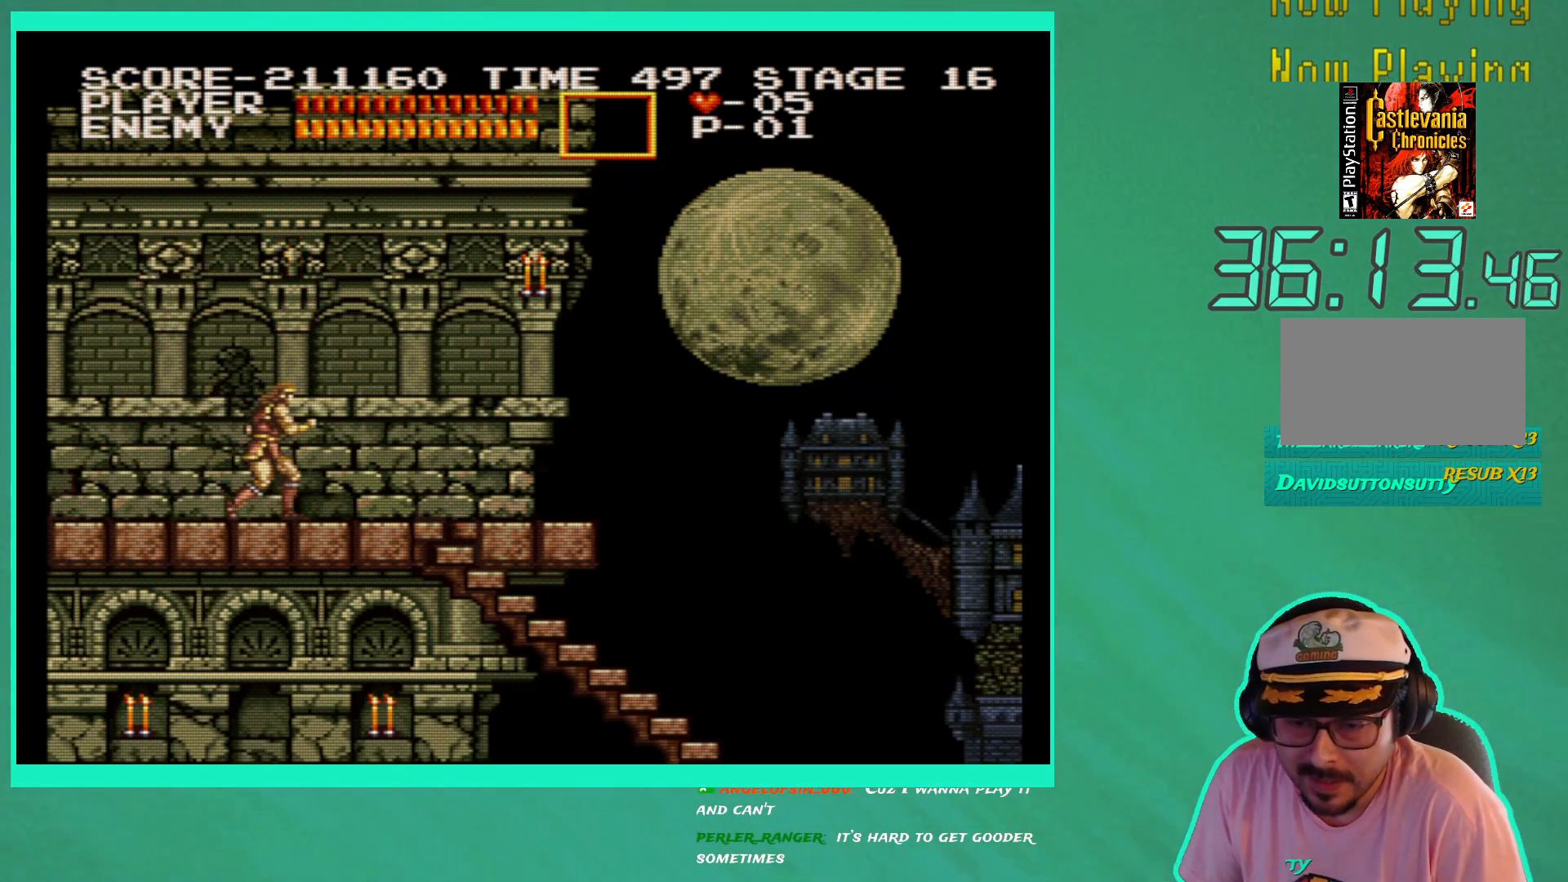
{"buttons": [], "left_stick": "center", "right_stick": "center", "events": []}
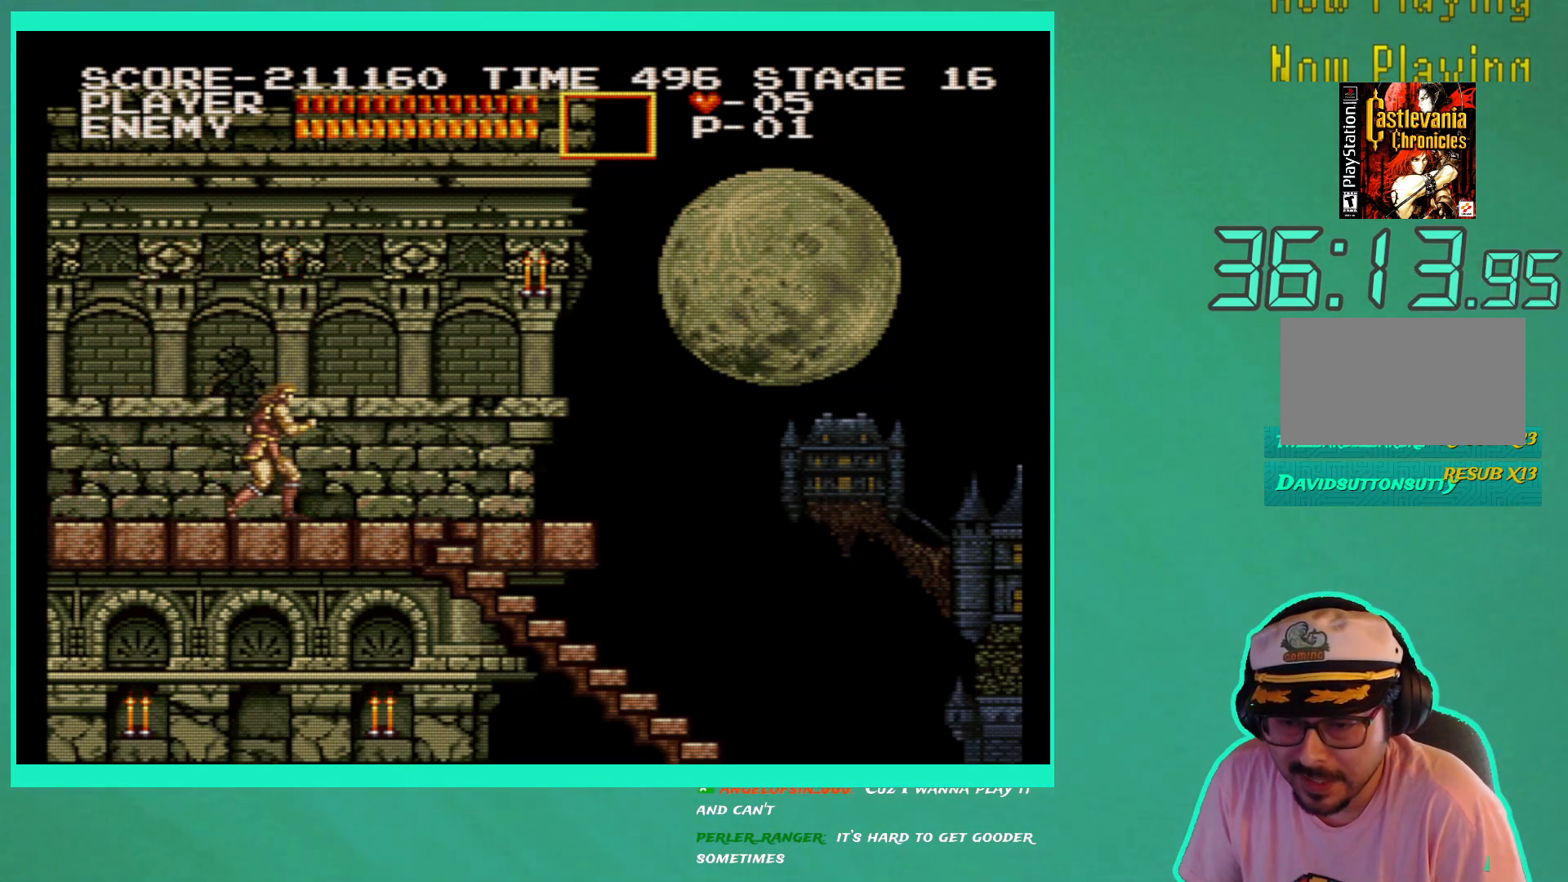
{"buttons": ["DPAD_RIGHT"], "left_stick": "center", "right_stick": "center", "events": [[383, "DPAD_RIGHT", "down"]]}
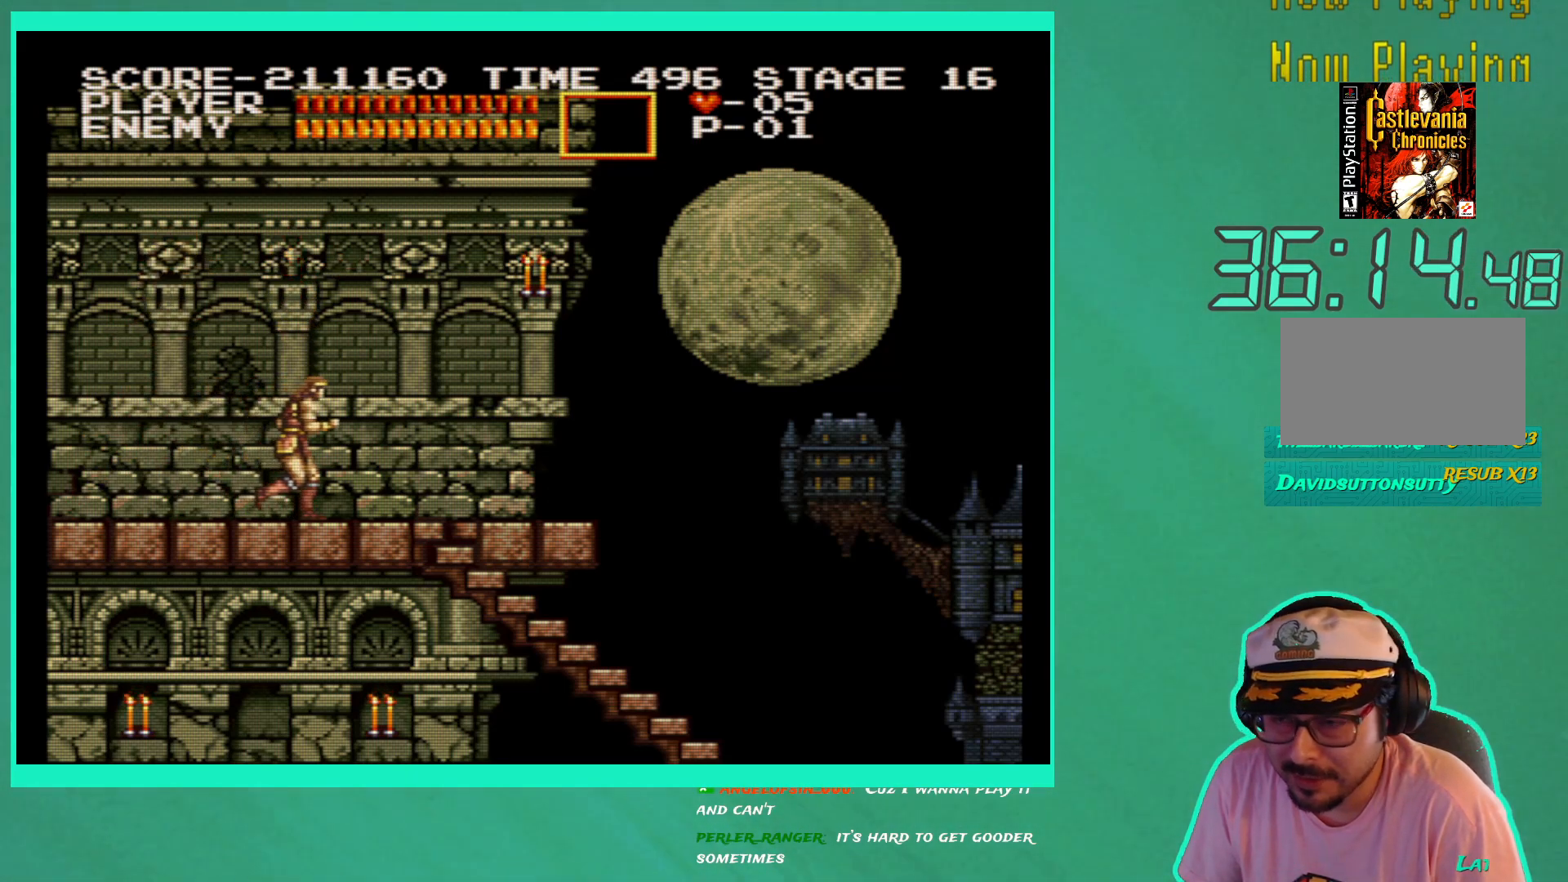
{"buttons": [], "left_stick": "center", "right_stick": "center", "events": [[17, "A", "down"], [117, "A", "up"], [183, "X", "down"], [267, "X", "up"], [350, "X", "down"], [400, "DPAD_RIGHT", "up"], [417, "X", "up"]]}
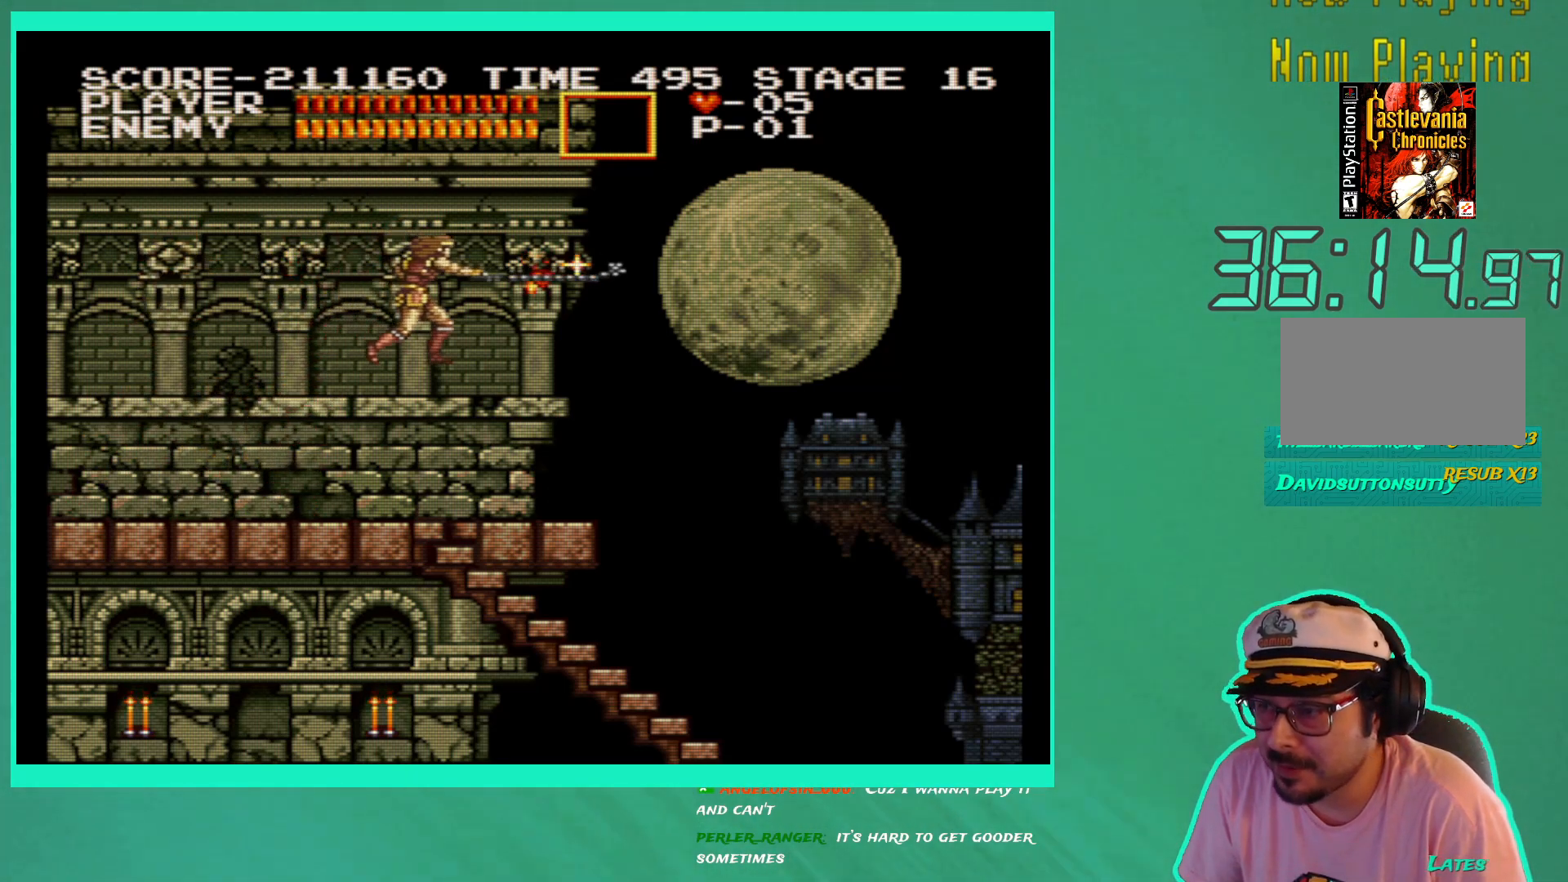
{"buttons": ["DPAD_RIGHT"], "left_stick": "center", "right_stick": "center", "events": [[317, "DPAD_RIGHT", "down"]]}
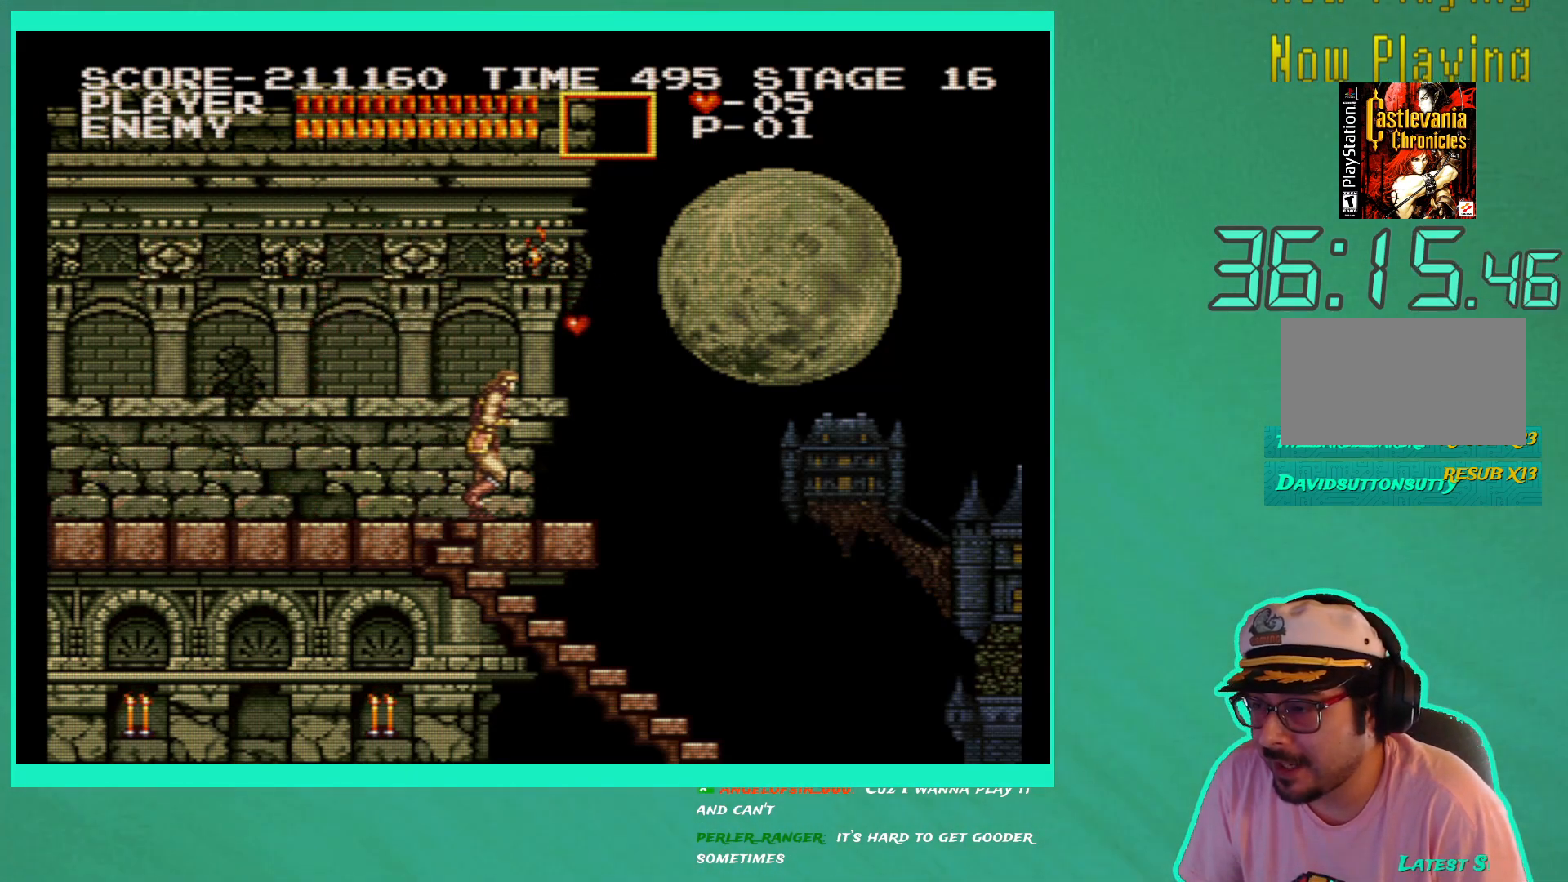
{"buttons": ["DPAD_LEFT"], "left_stick": "center", "right_stick": "center", "events": [[200, "DPAD_RIGHT", "up"], [433, "DPAD_LEFT", "down"]]}
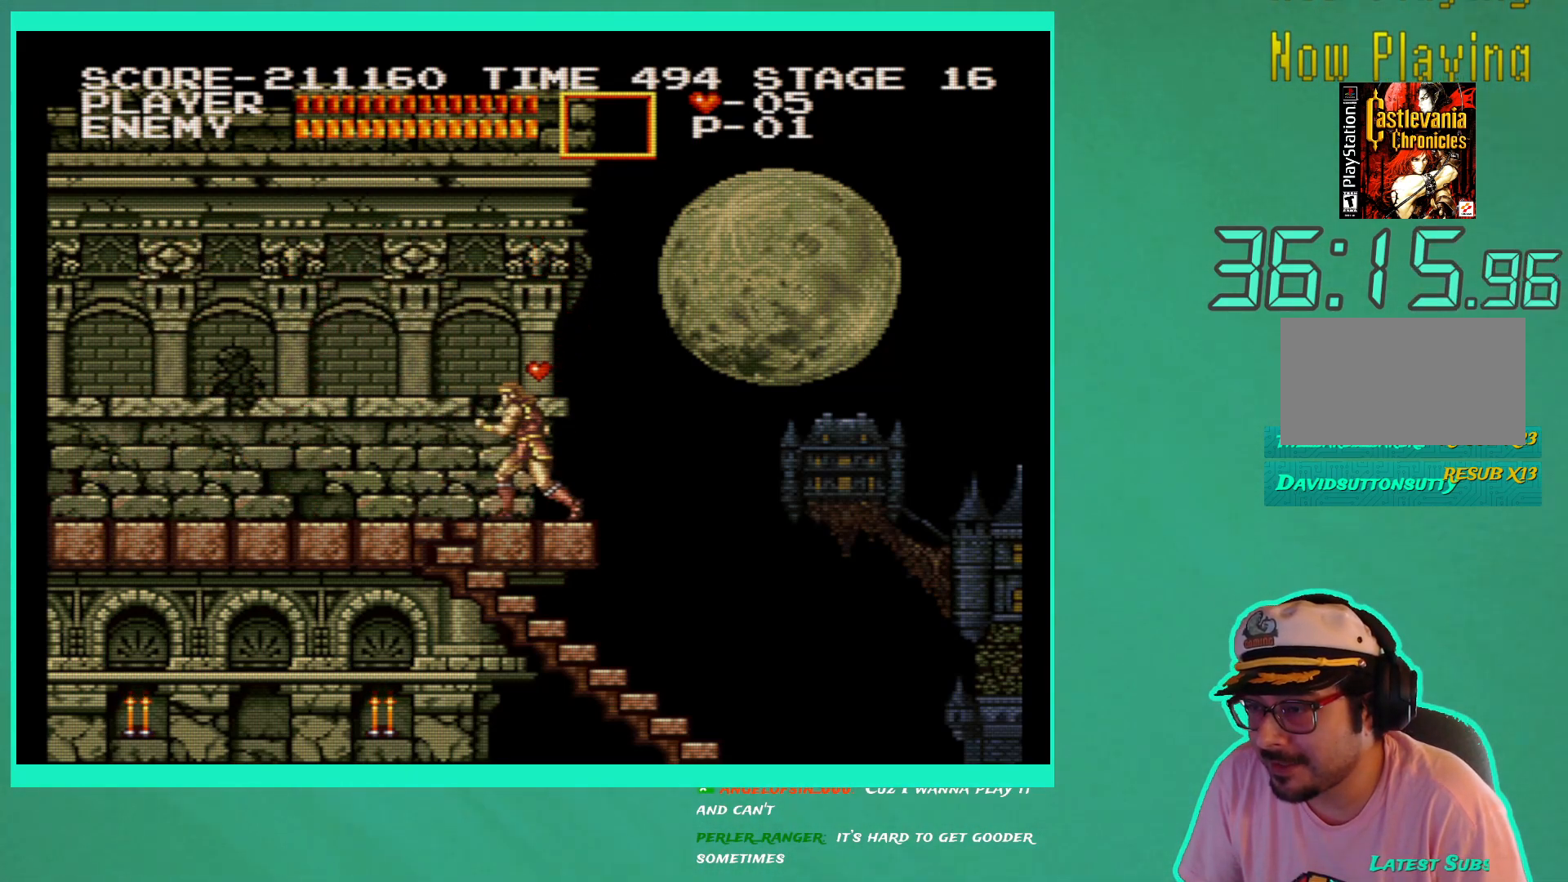
{"buttons": [], "left_stick": "center", "right_stick": "center", "events": [[67, "DPAD_LEFT", "up"], [333, "DPAD_RIGHT", "down"], [450, "DPAD_RIGHT", "up"]]}
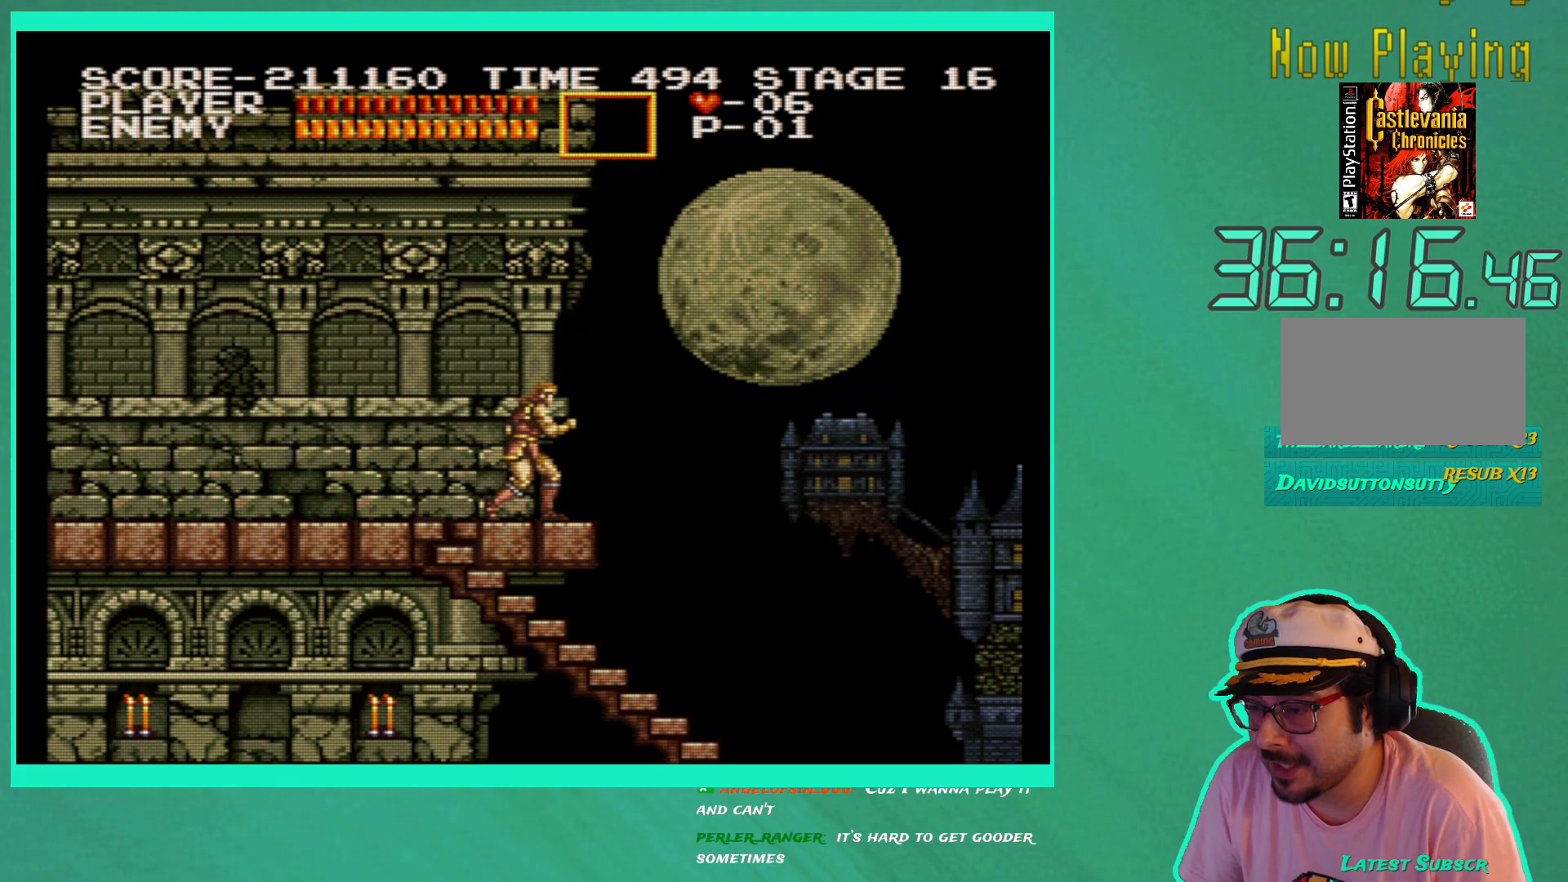
{"buttons": ["DPAD_RIGHT"], "left_stick": "center", "right_stick": "center", "events": [[183, "DPAD_RIGHT", "down"]]}
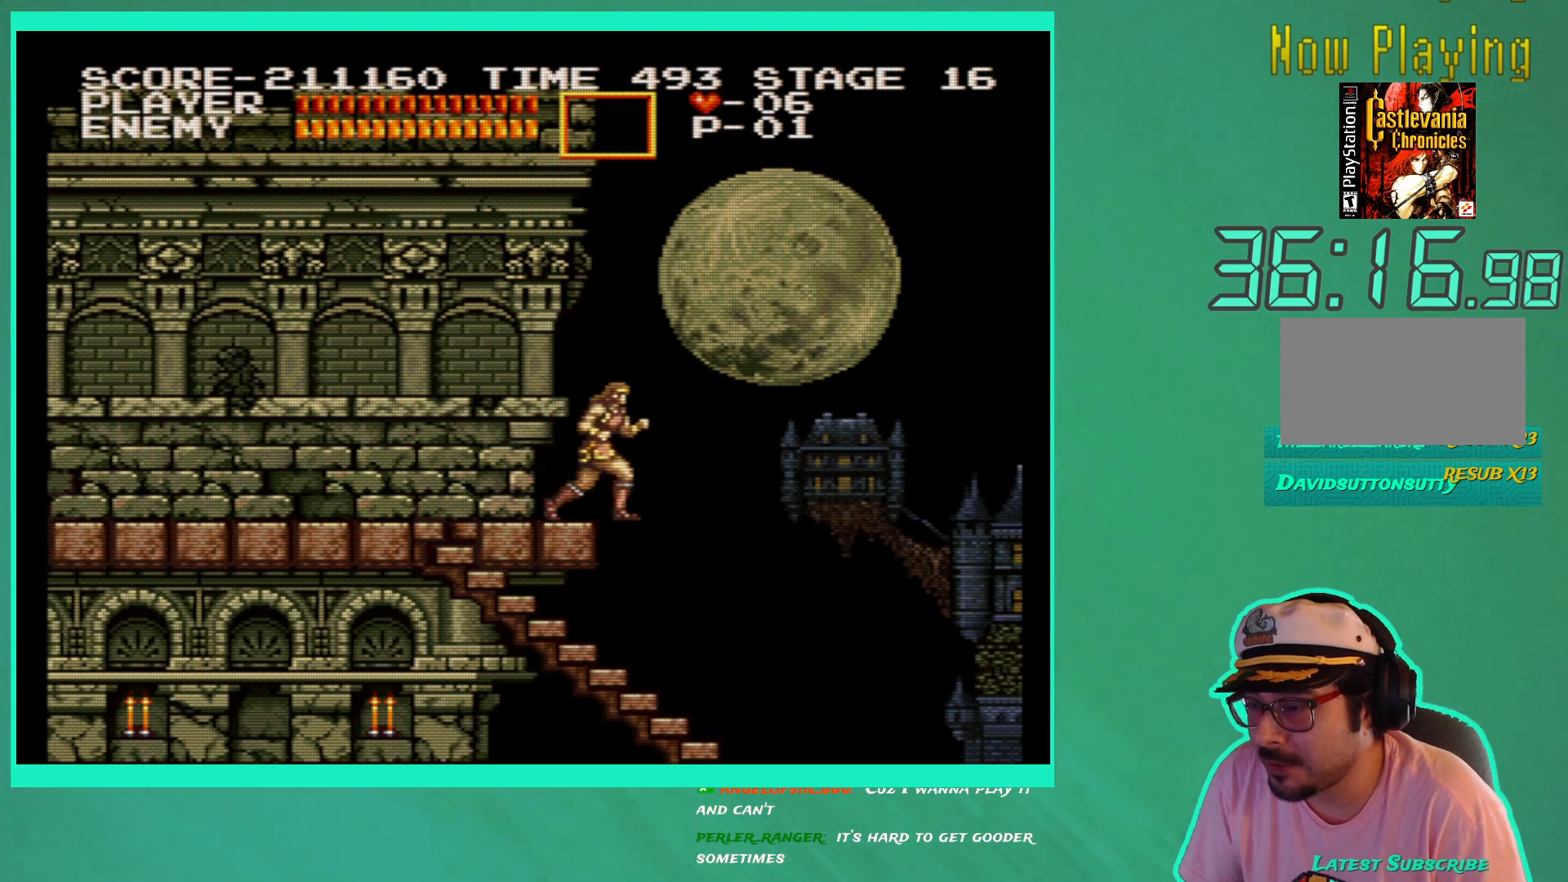
{"buttons": [], "left_stick": "center", "right_stick": "center", "events": [[233, "DPAD_RIGHT", "up"]]}
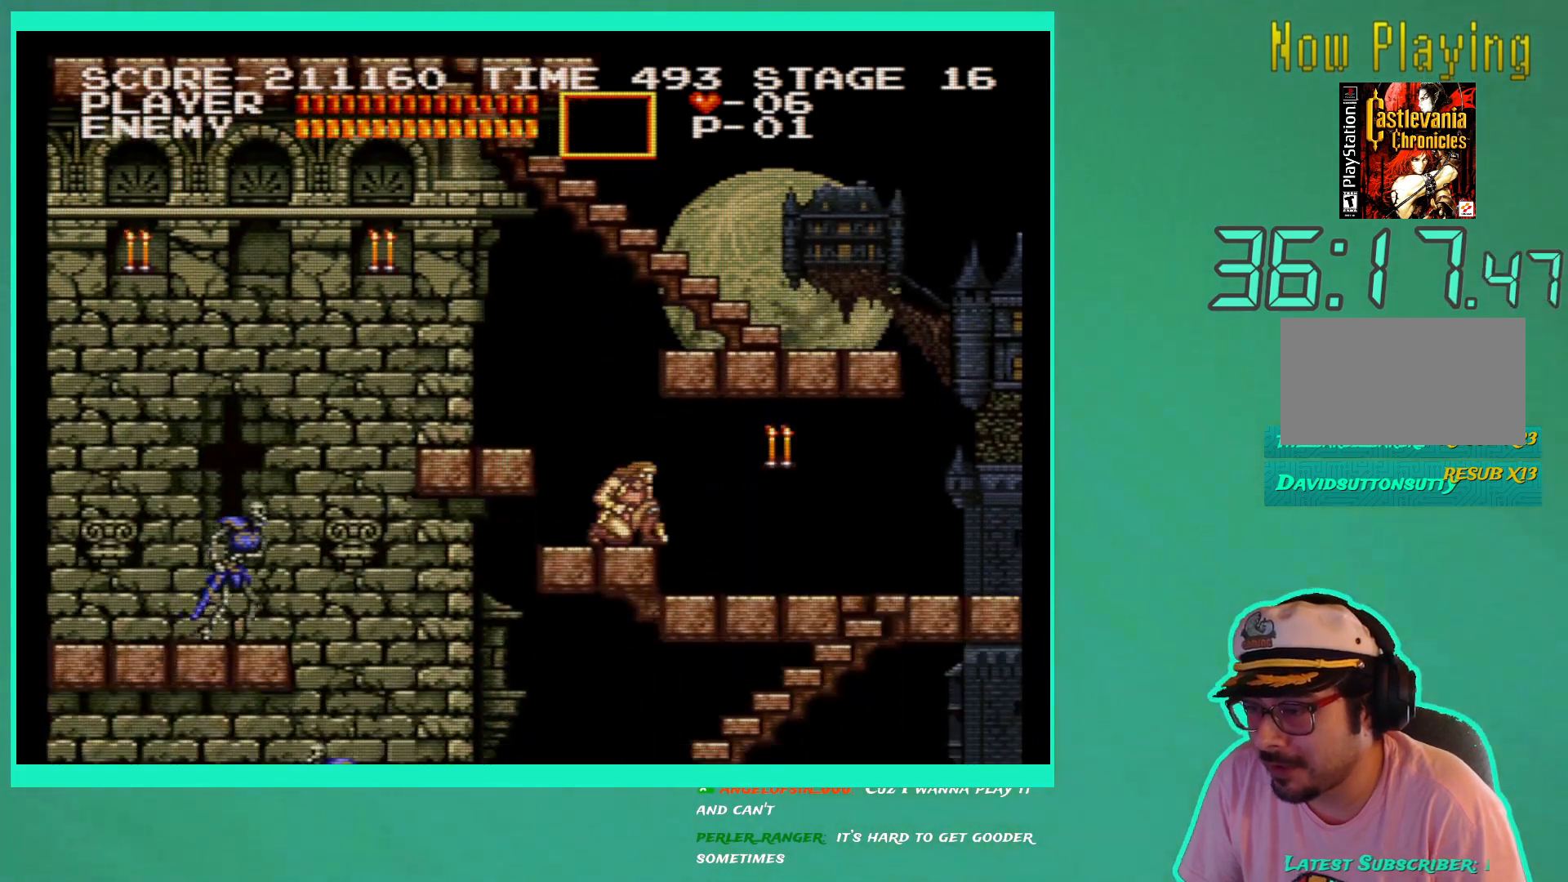
{"buttons": [], "left_stick": "center", "right_stick": "center", "events": [[267, "DPAD_LEFT", "down"], [467, "DPAD_LEFT", "up"]]}
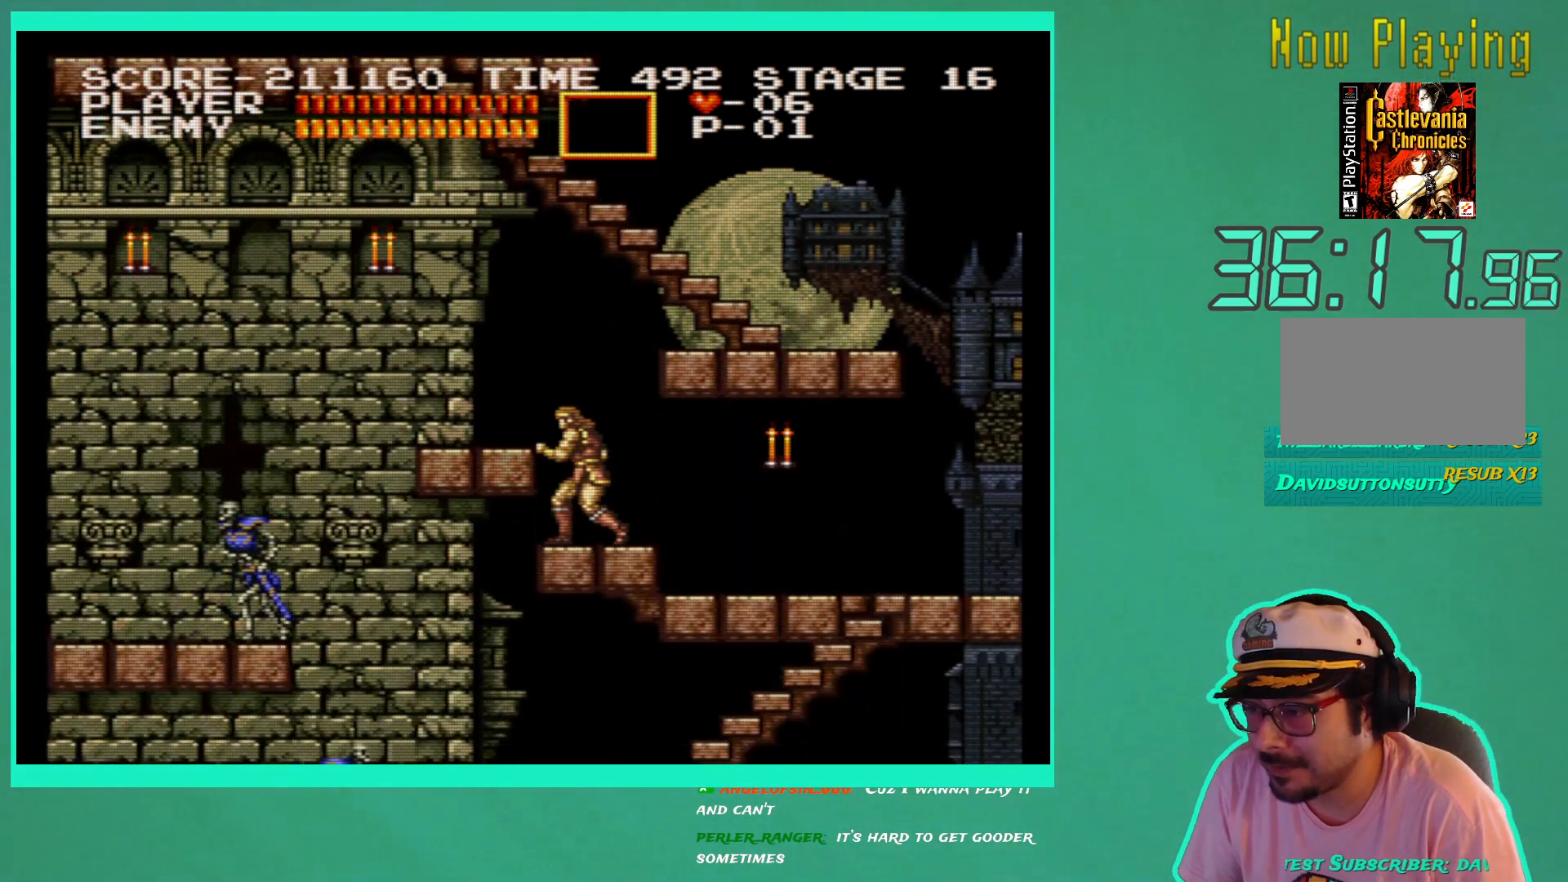
{"buttons": ["DPAD_RIGHT"], "left_stick": "center", "right_stick": "center", "events": [[67, "DPAD_RIGHT", "down"], [217, "X", "down"], [283, "X", "up"], [350, "X", "down"], [433, "X", "up"]]}
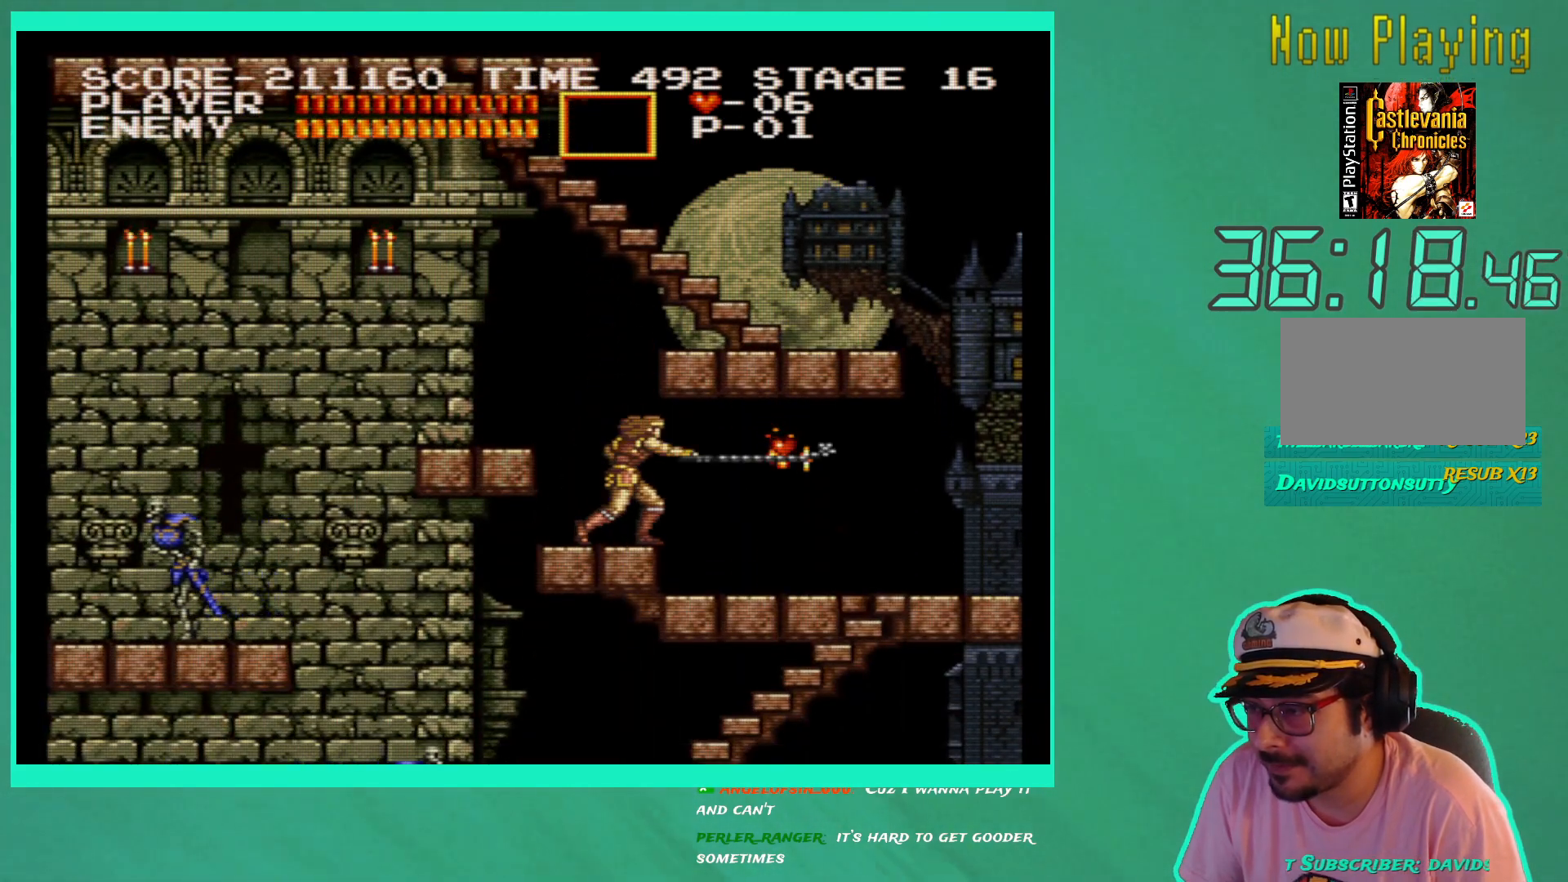
{"buttons": ["DPAD_RIGHT"], "left_stick": "center", "right_stick": "center", "events": []}
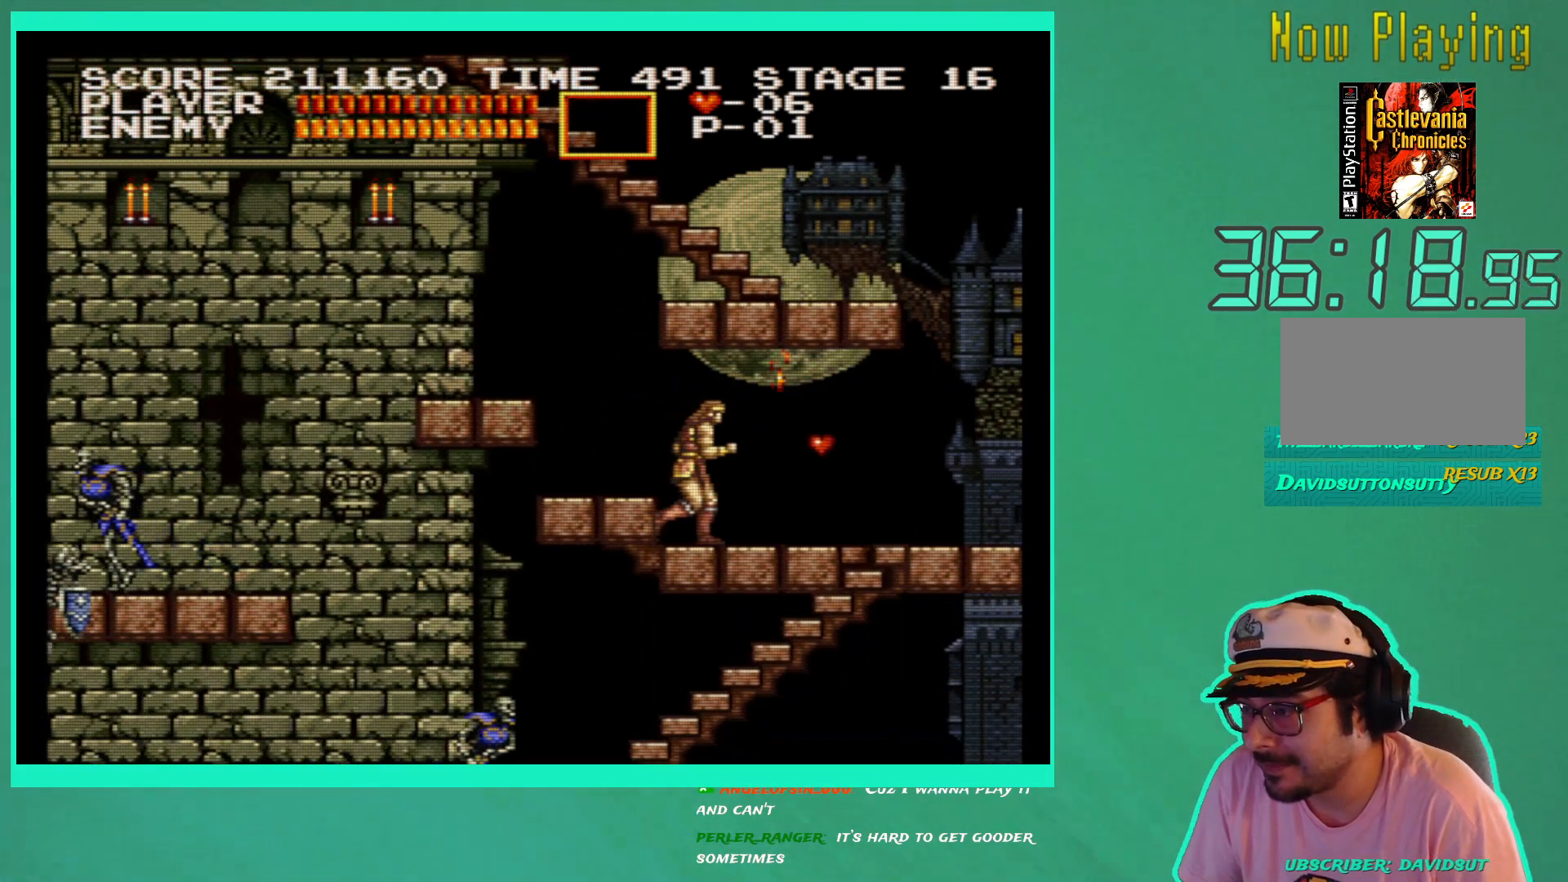
{"buttons": ["DPAD_LEFT"], "left_stick": "center", "right_stick": "center", "events": [[350, "DPAD_RIGHT", "up"], [417, "DPAD_LEFT", "down"]]}
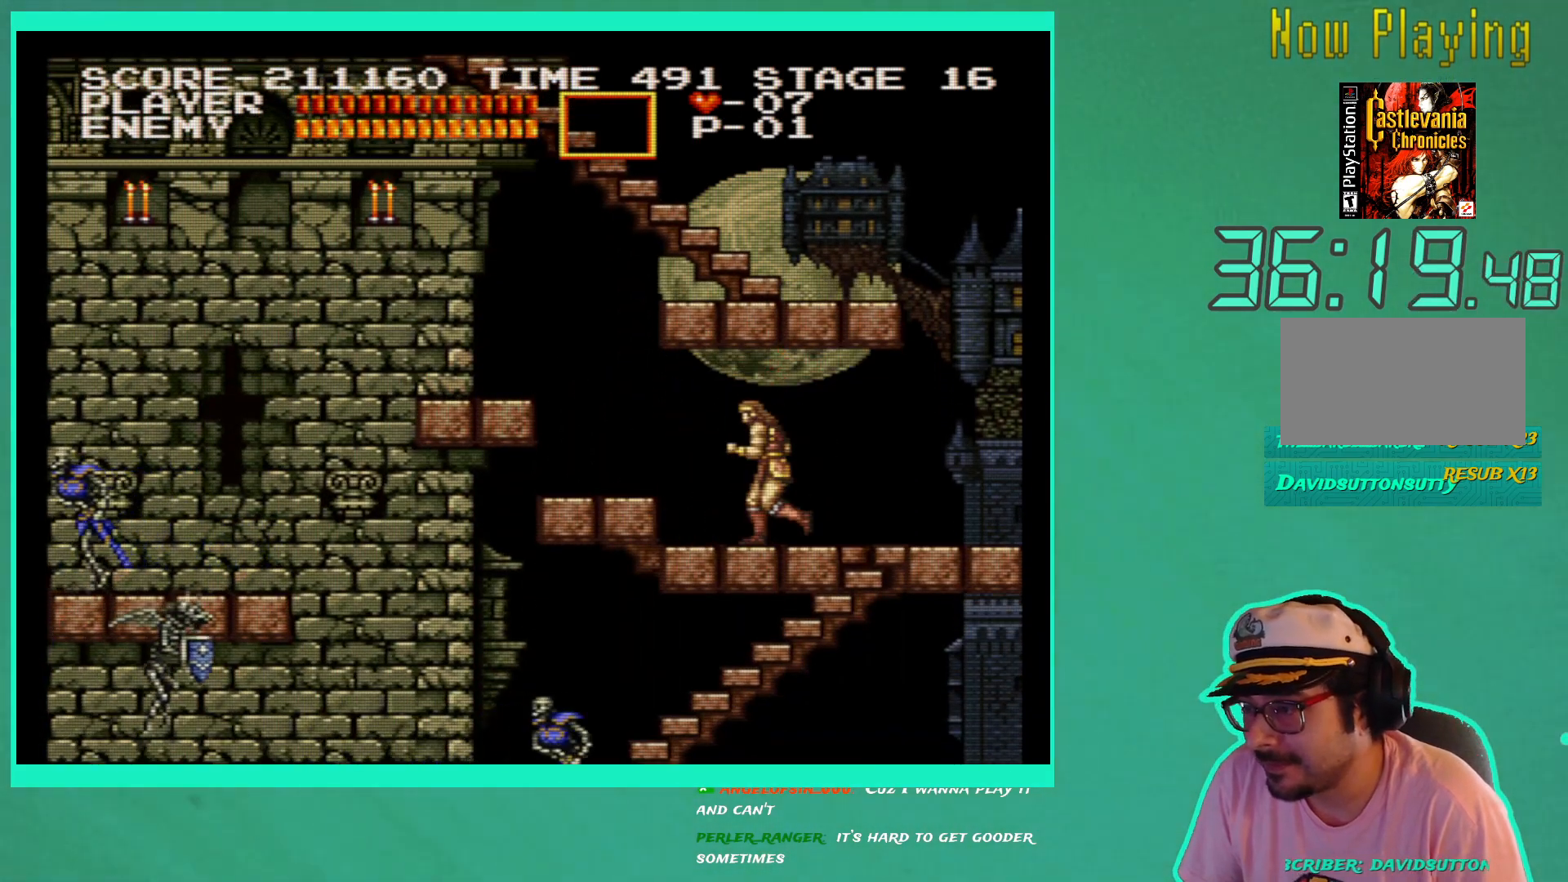
{"buttons": [], "left_stick": "center", "right_stick": "center", "events": [[383, "DPAD_LEFT", "up"]]}
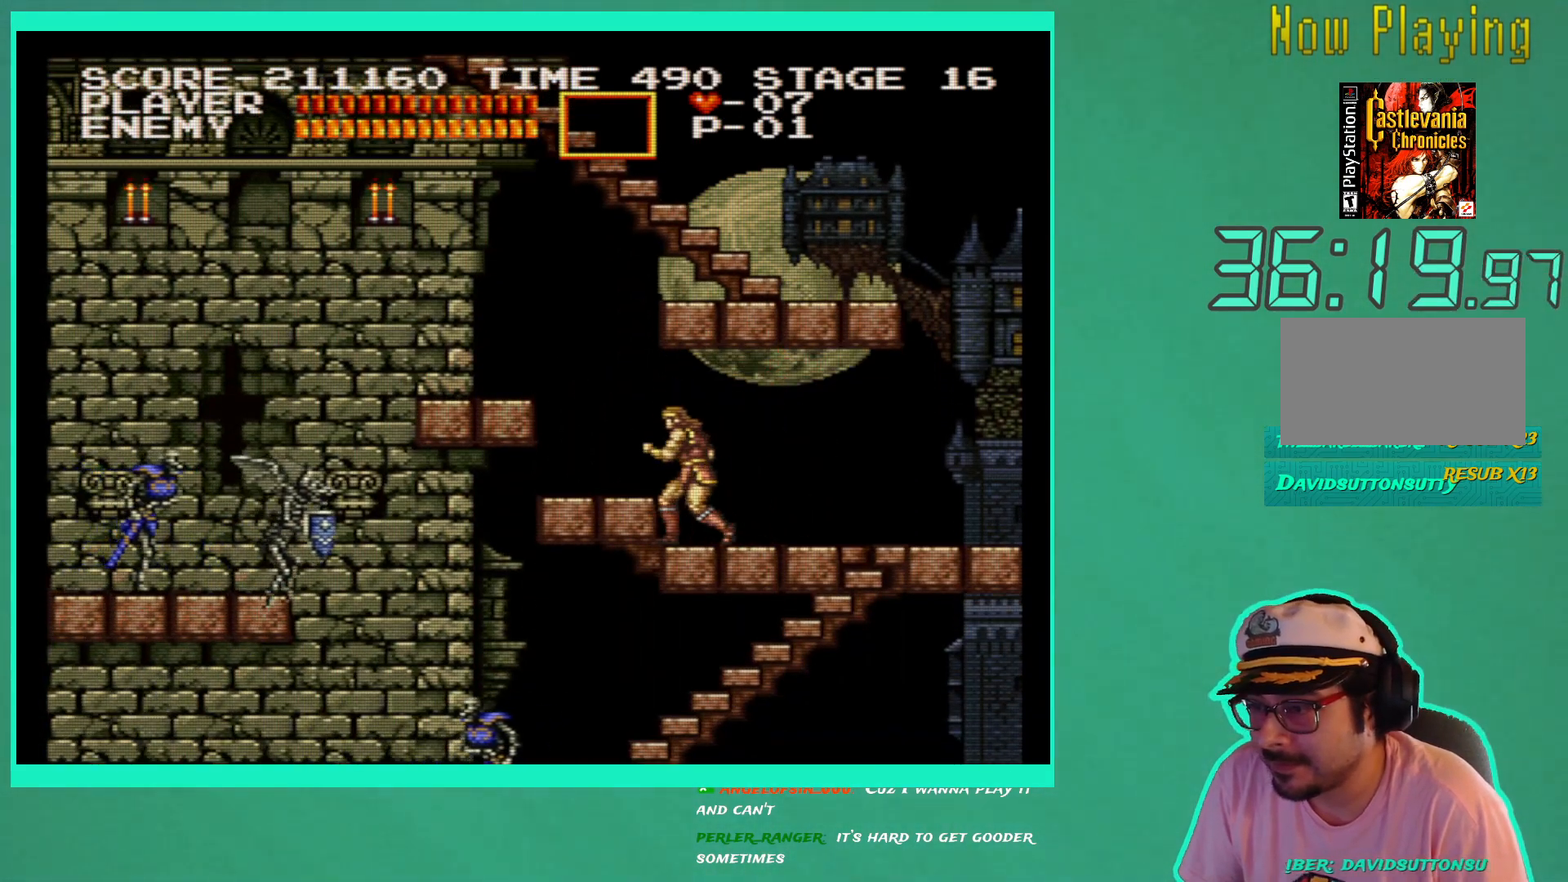
{"buttons": ["X"], "left_stick": "center", "right_stick": "center", "events": [[450, "X", "down"]]}
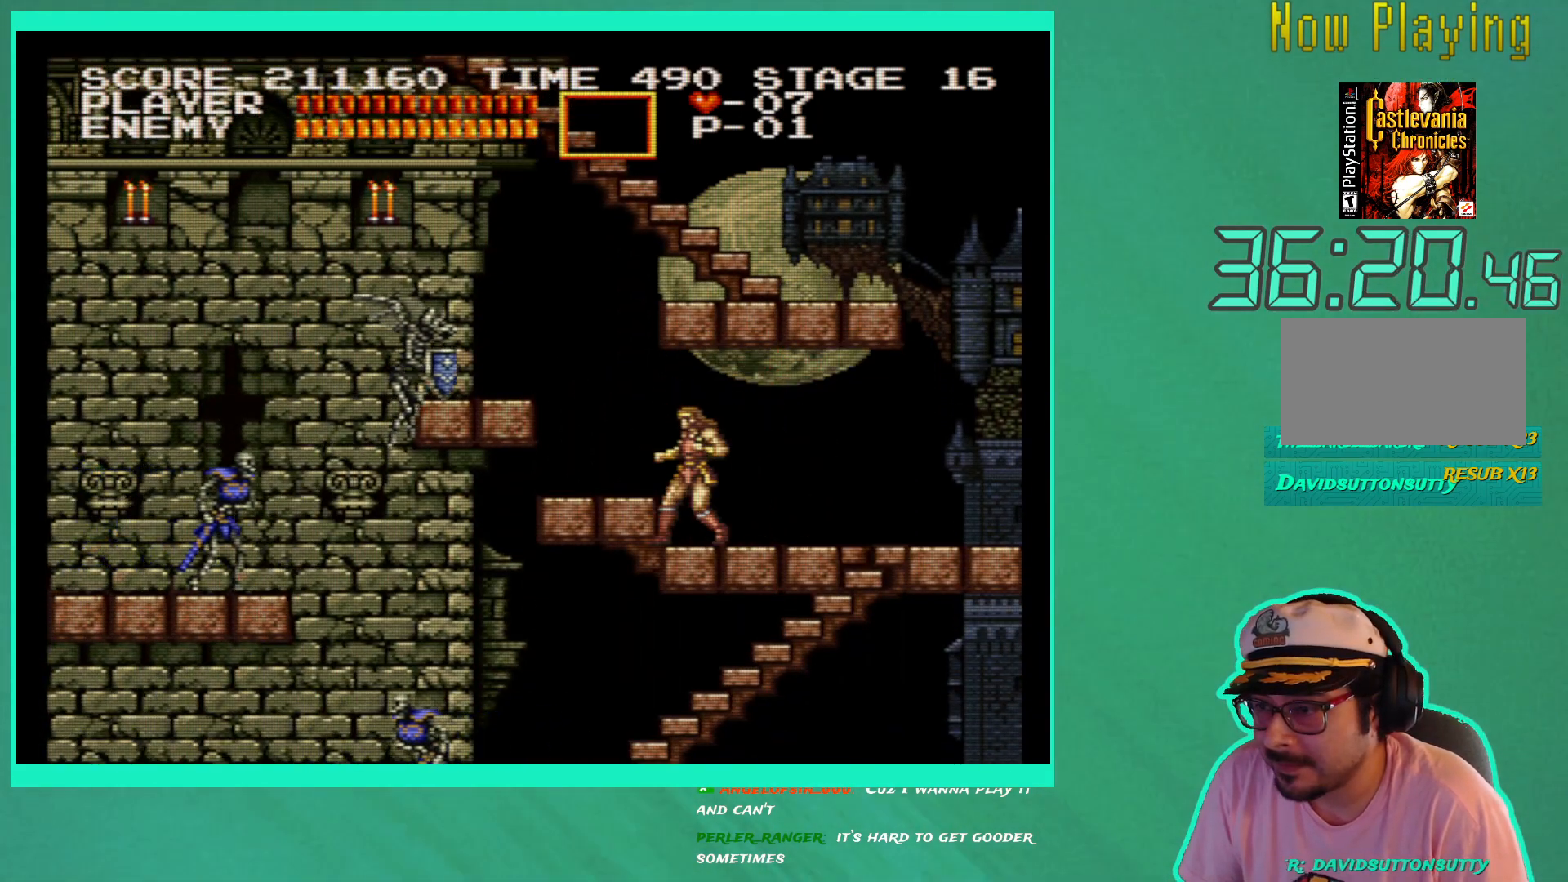
{"buttons": ["X"], "left_stick": "center", "right_stick": "center", "events": [[67, "X", "up"], [133, "X", "down"], [217, "X", "up"], [333, "X", "down"], [383, "X", "up"], [467, "X", "down"]]}
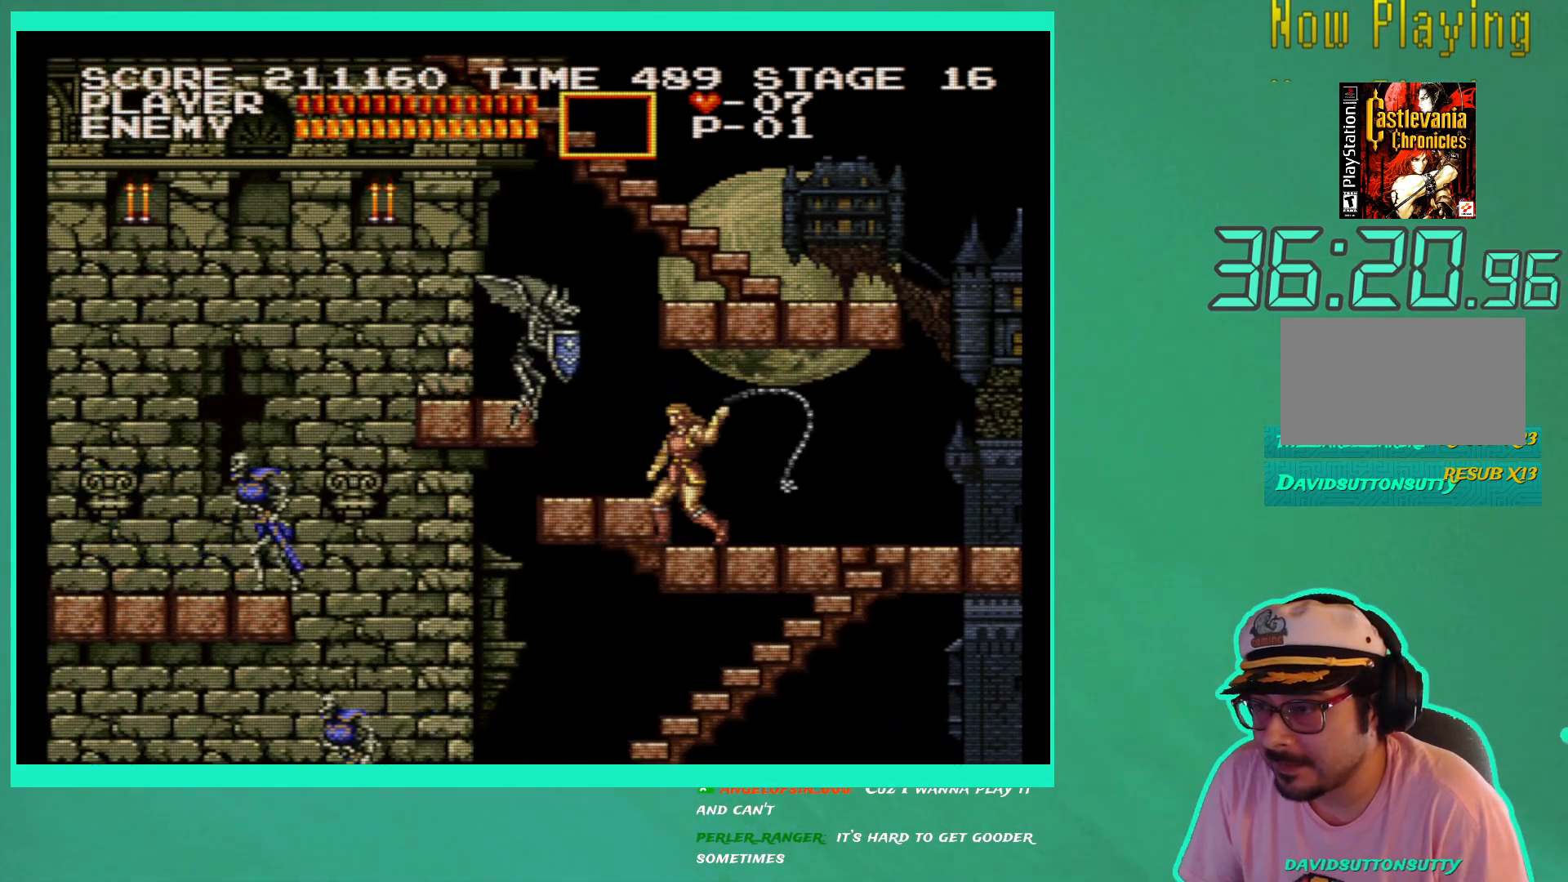
{"buttons": ["A", "DPAD_LEFT"], "left_stick": "center", "right_stick": "center", "events": [[33, "X", "up"], [117, "X", "down"], [183, "X", "up"], [350, "DPAD_LEFT", "down"], [483, "A", "down"]]}
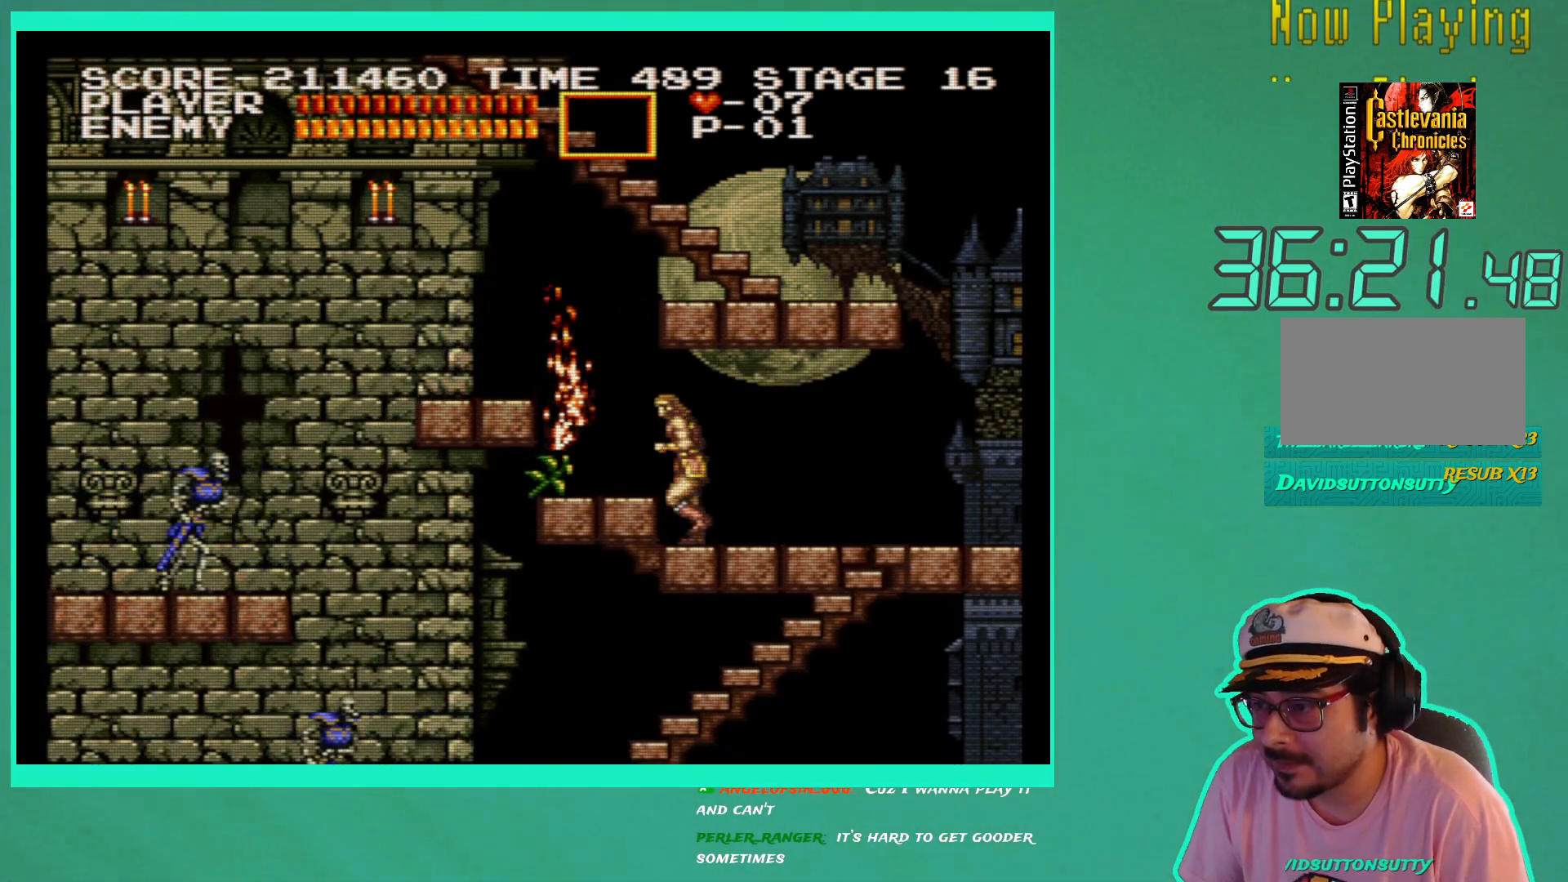
{"buttons": [], "left_stick": "center", "right_stick": "center", "events": [[83, "A", "up"], [283, "DPAD_LEFT", "up"]]}
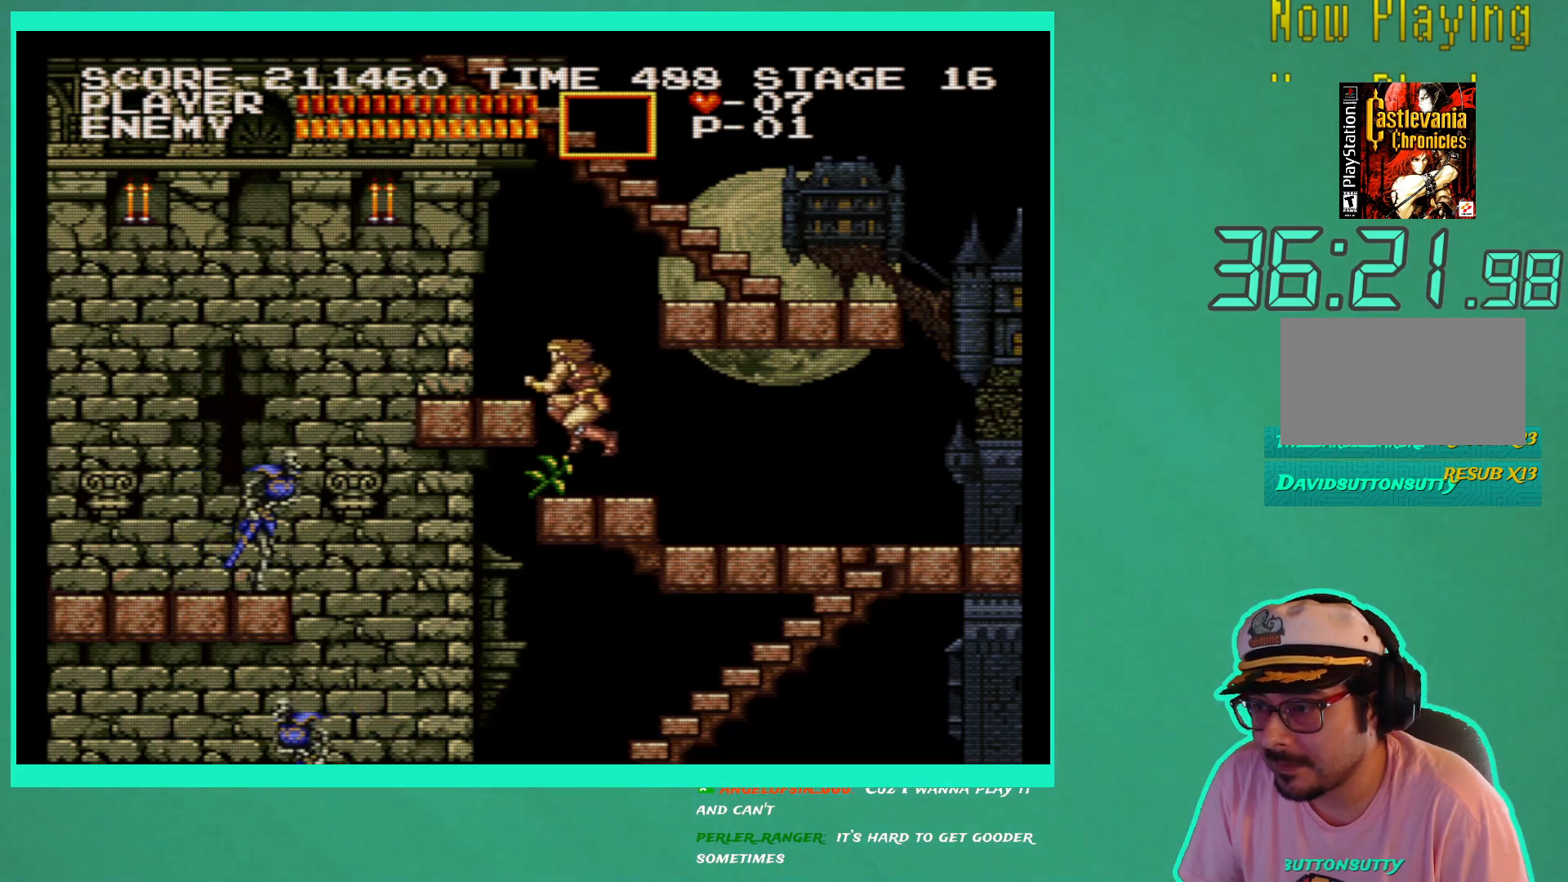
{"buttons": [], "left_stick": "center", "right_stick": "center", "events": [[233, "DPAD_LEFT", "down"], [483, "DPAD_LEFT", "up"]]}
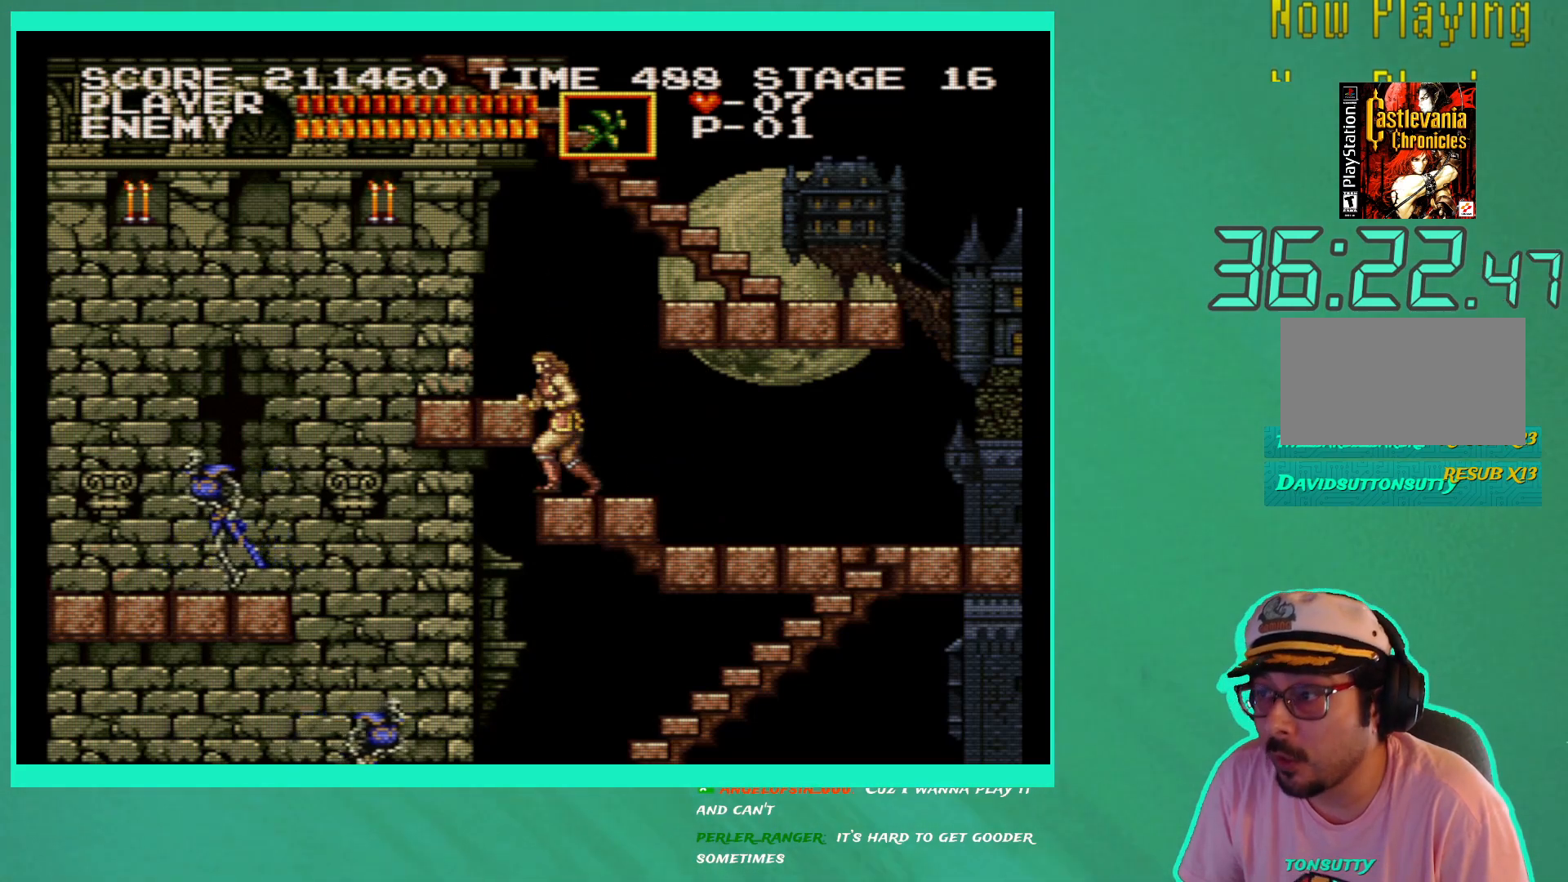
{"buttons": [], "left_stick": "center", "right_stick": "center", "events": []}
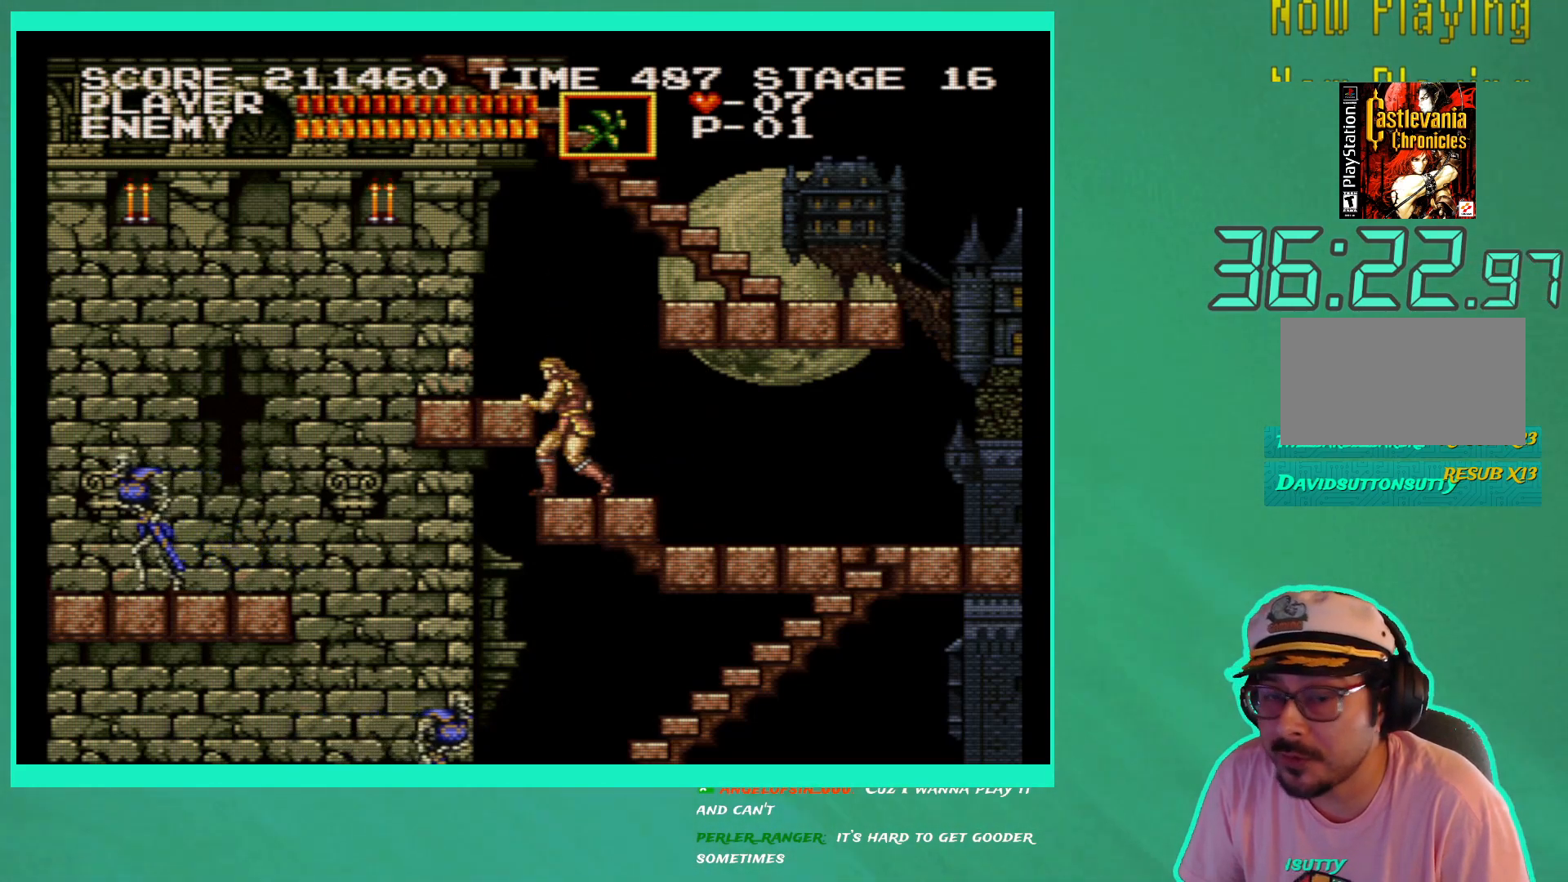
{"buttons": [], "left_stick": "center", "right_stick": "center", "events": [[167, "START", "down"], [267, "START", "up"]]}
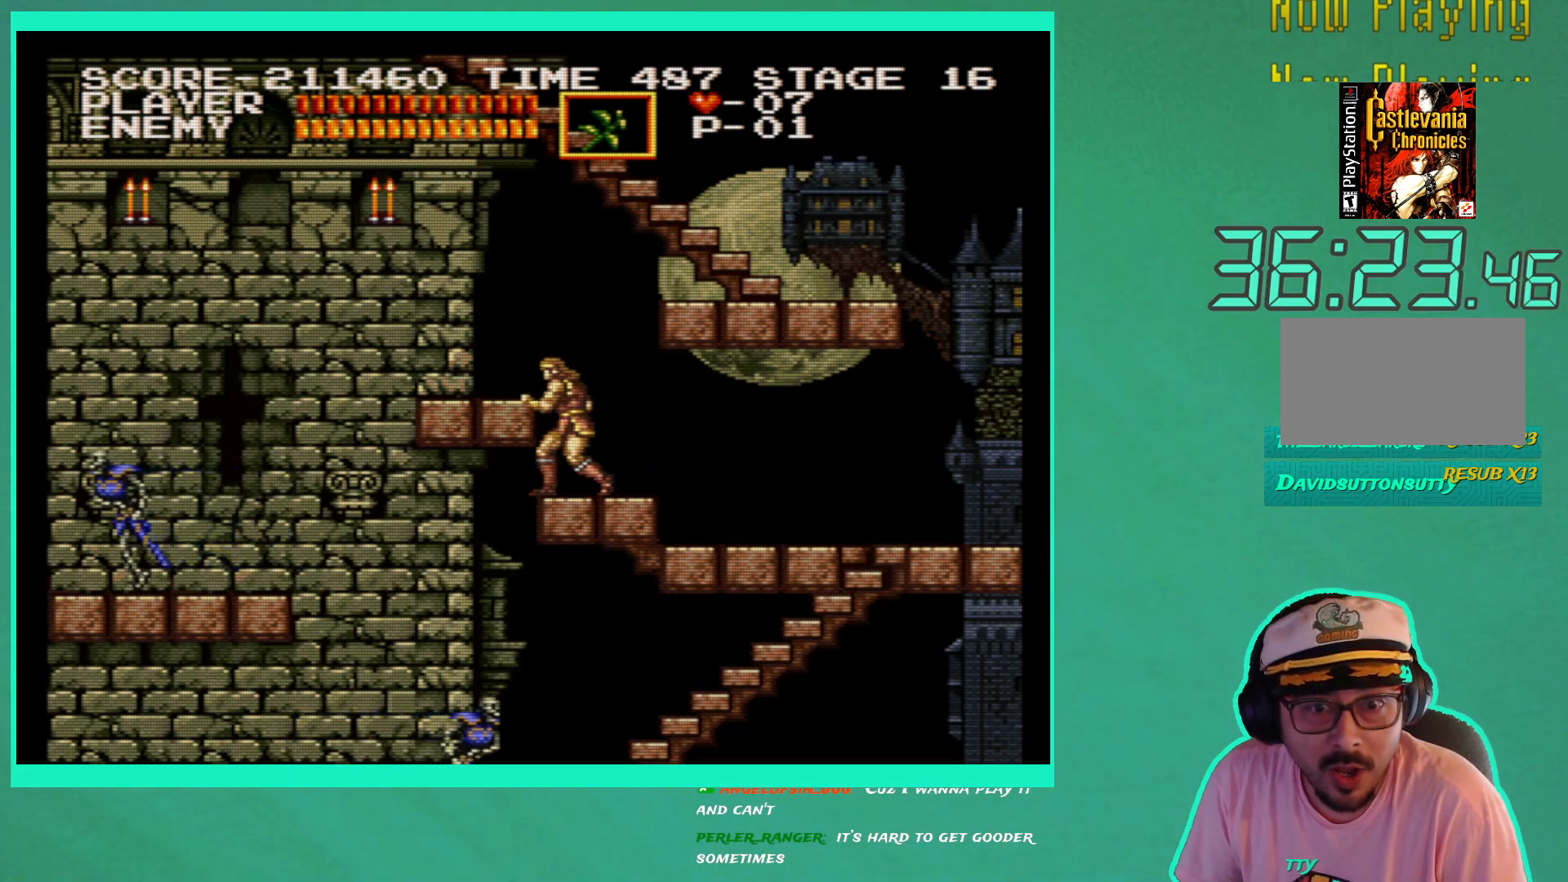
{"buttons": [], "left_stick": "center", "right_stick": "center", "events": []}
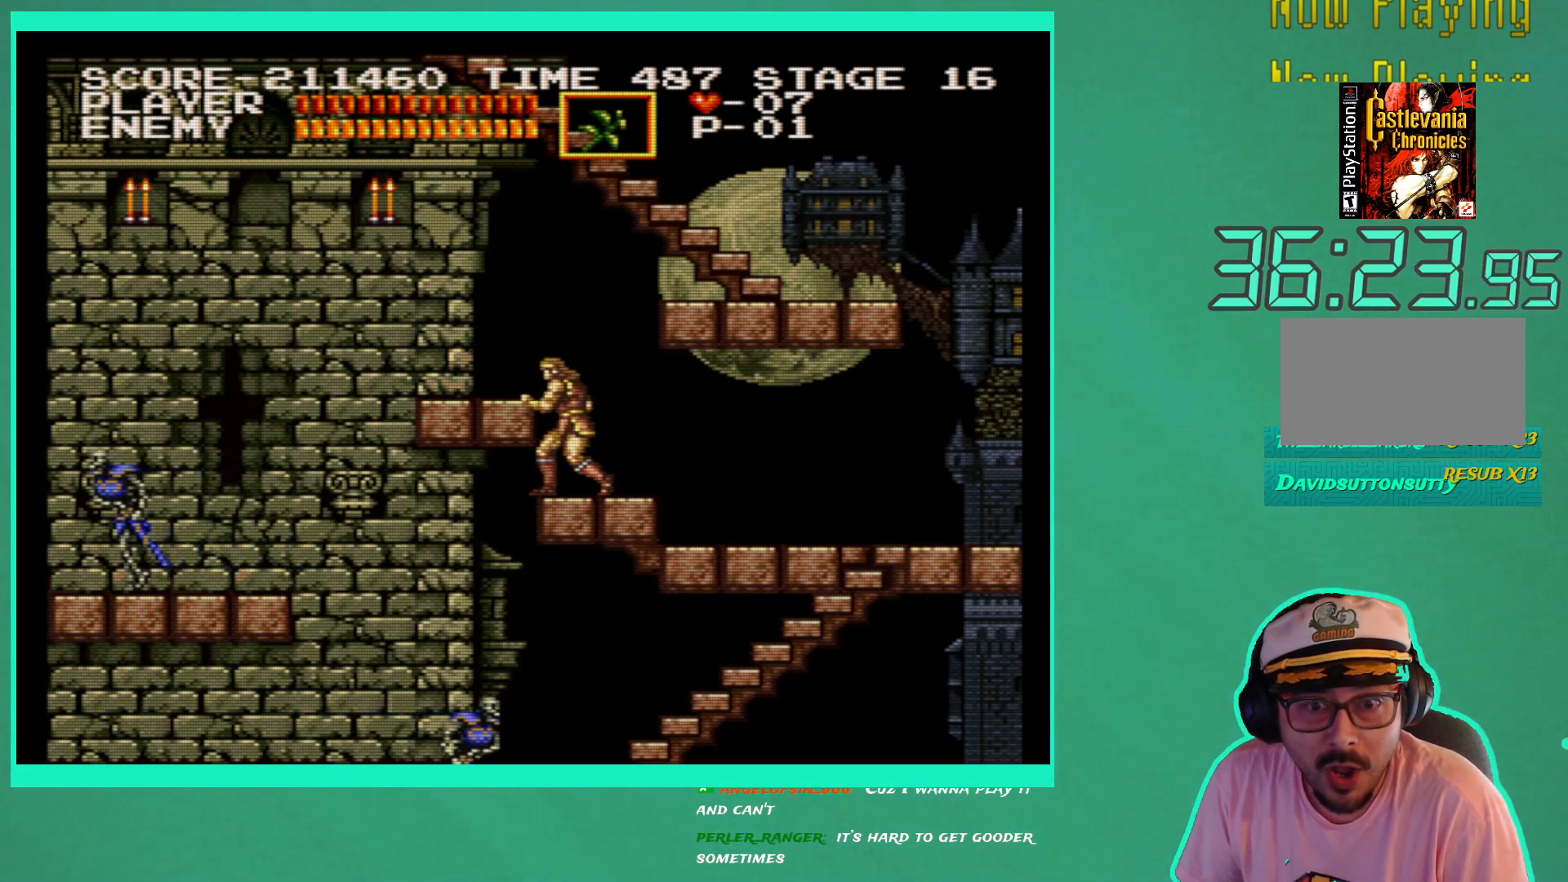
{"buttons": [], "left_stick": "center", "right_stick": "center", "events": [[300, "START", "down"], [400, "START", "up"]]}
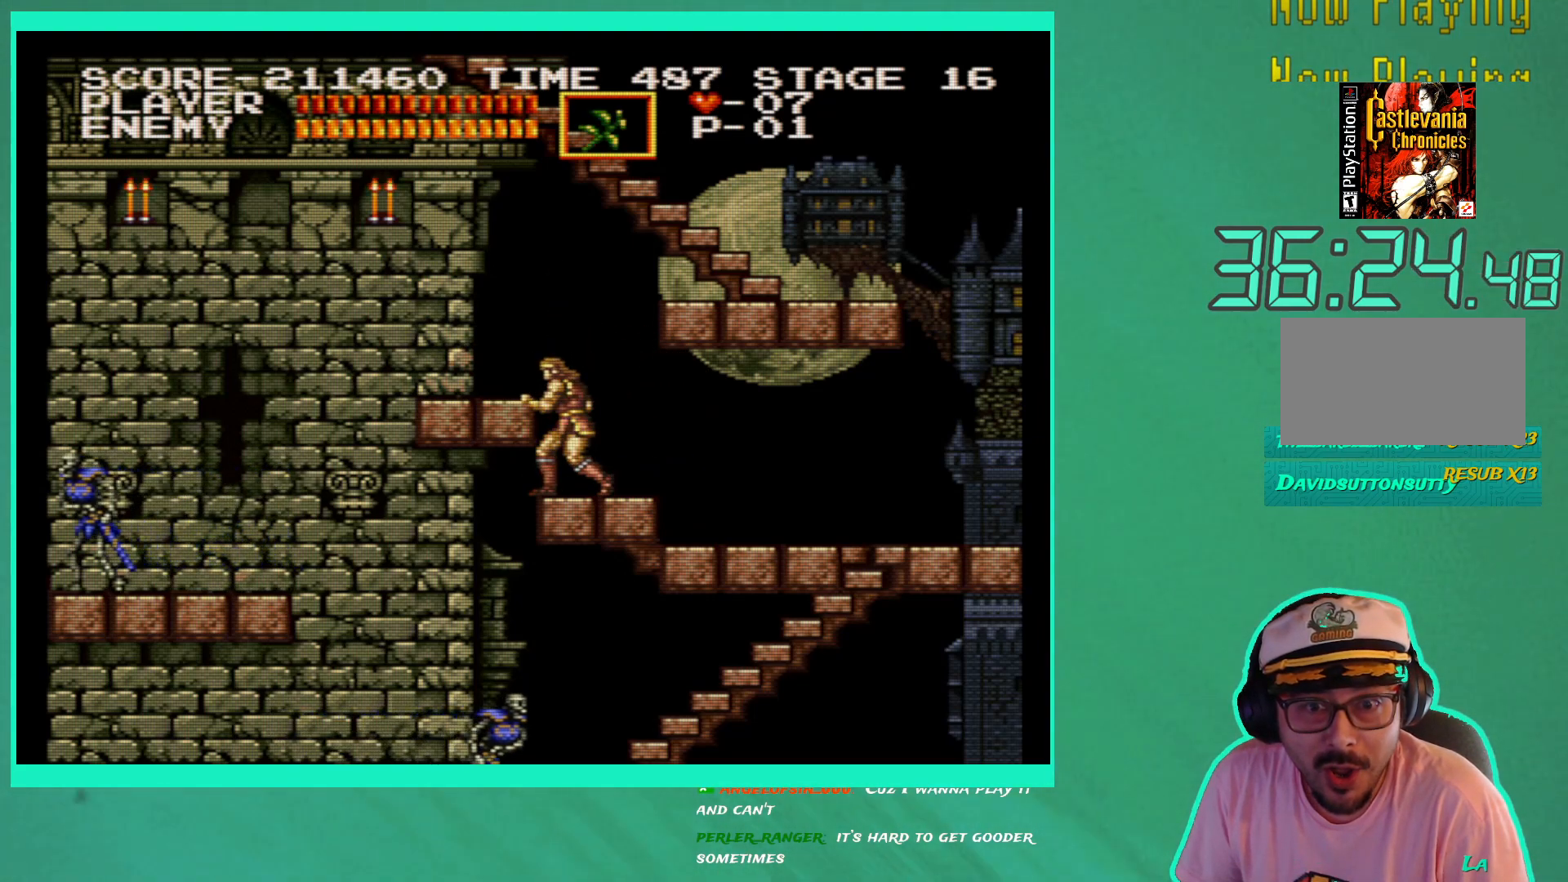
{"buttons": [], "left_stick": "center", "right_stick": "center", "events": []}